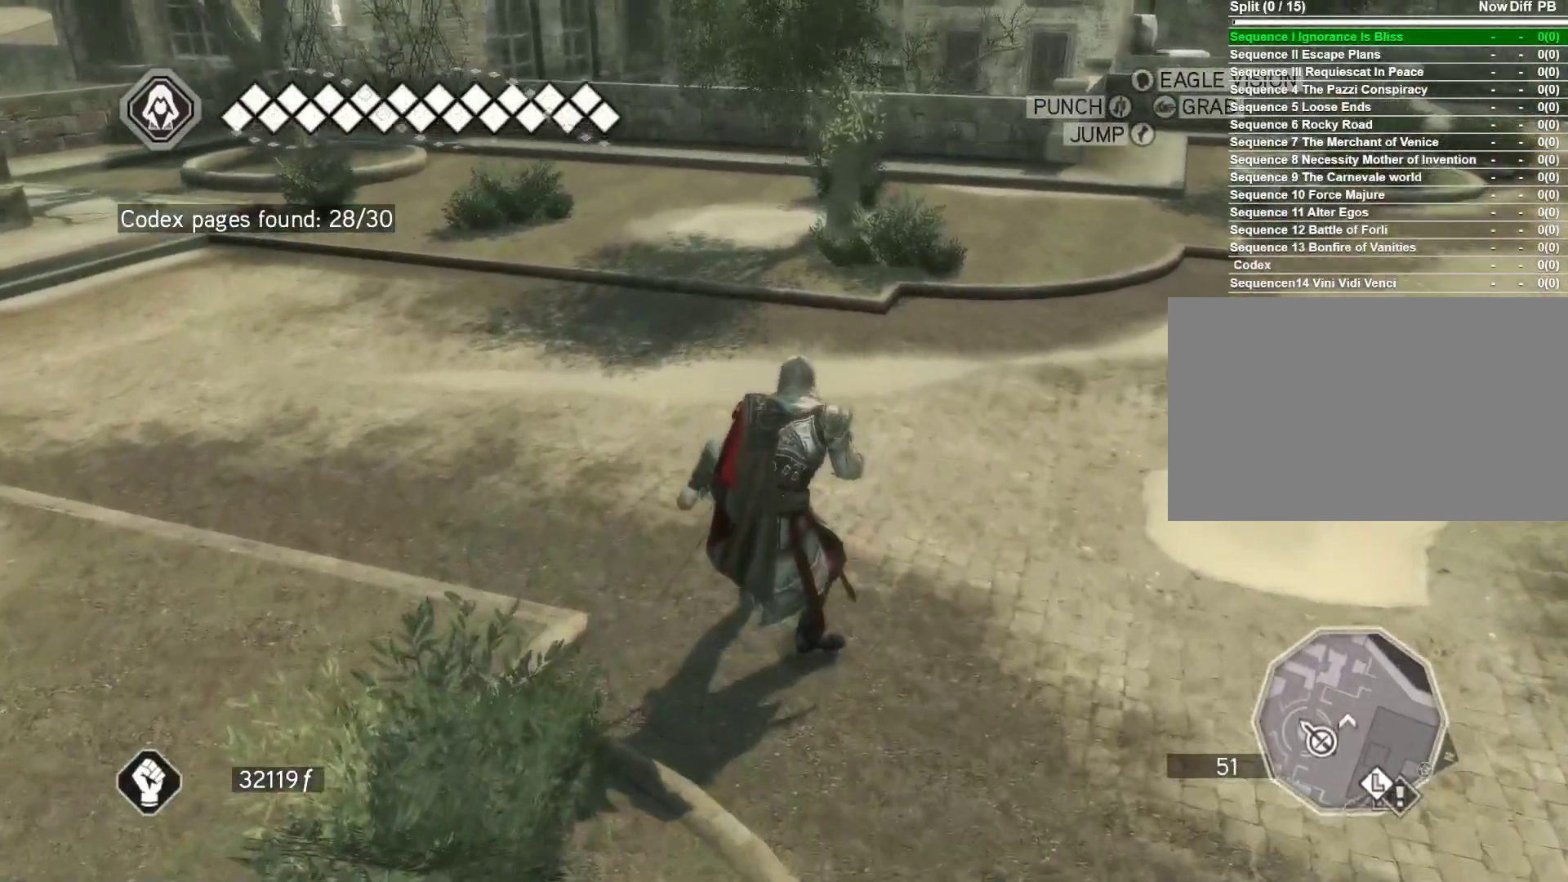
Gameplay with keyboard and mouse; each line is a JSON object with the keys and mouse buttons held at the frame after it. "events" lists presses ("down") and releases ("up") of "1", "2", "3", "4", "5", "a", "alt", "c", "caps_lock", "ctrl", "d", "e", "f", "g", "q", "r", "s", "shift", "space", "t", "tab", "v", "w", "x", "z", "mouse_left", "mouse_wheel" and "mouse_right" between this image and that frame as [ms after this image, input, new state], when the widget could be followed in between. "mouse_left", "mouse_wheel", "mouse_right" = the "left", "wheel", "right" buttons of the "mouse" list. No other keys are recorded. "wheel" means that the mouse wheel is clicked or scrolled. Not read: mouse_move.
{"keys": [], "mouse": [], "events": [[117, "mouse_right", "up"]]}
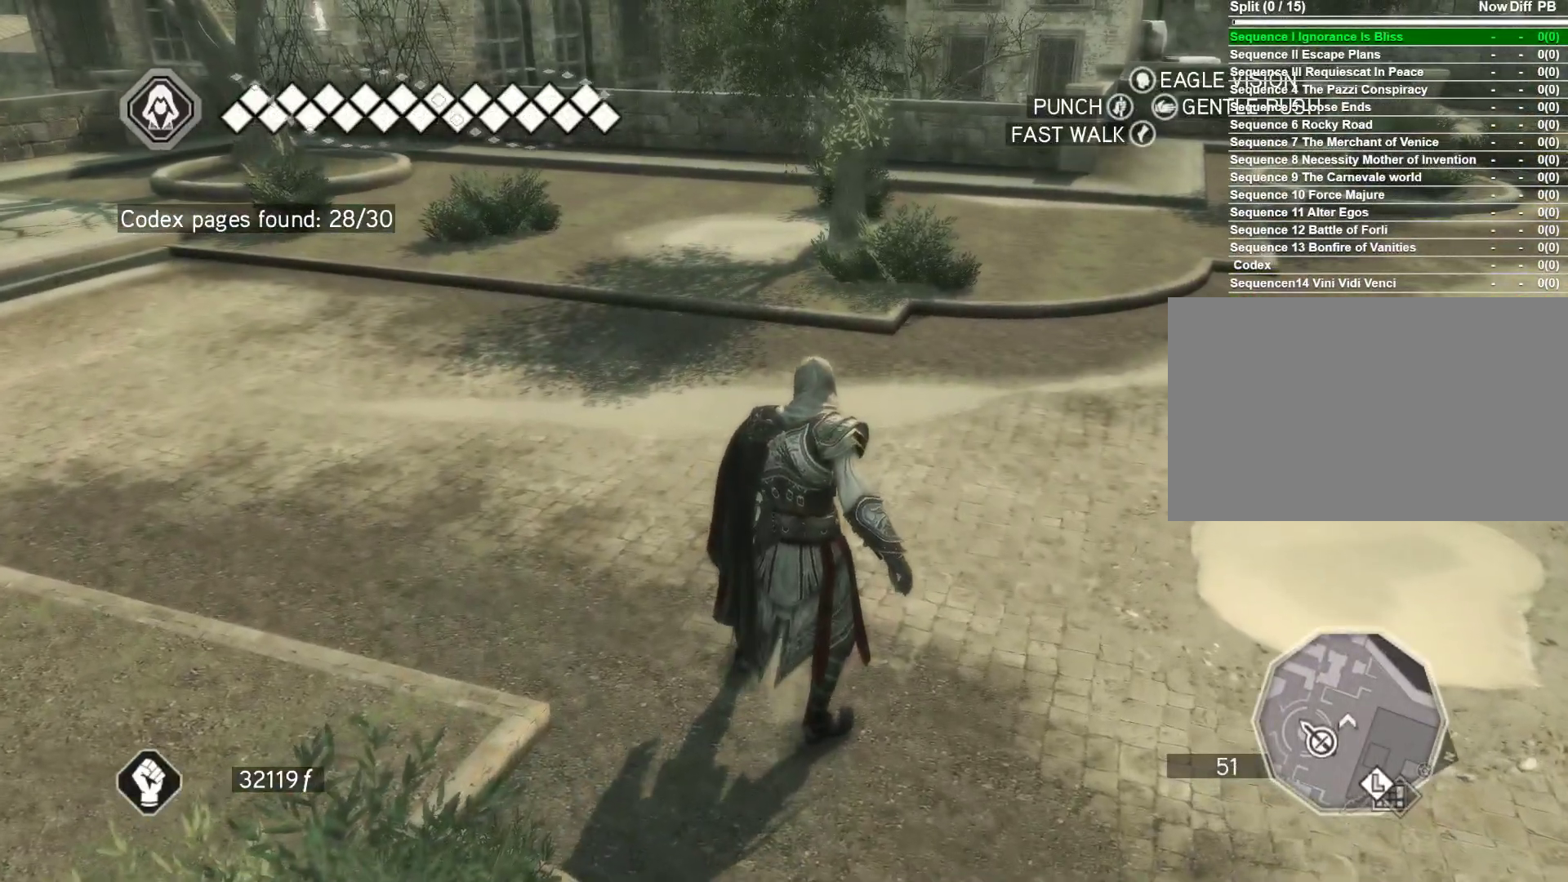
{"keys": [], "mouse": [], "events": []}
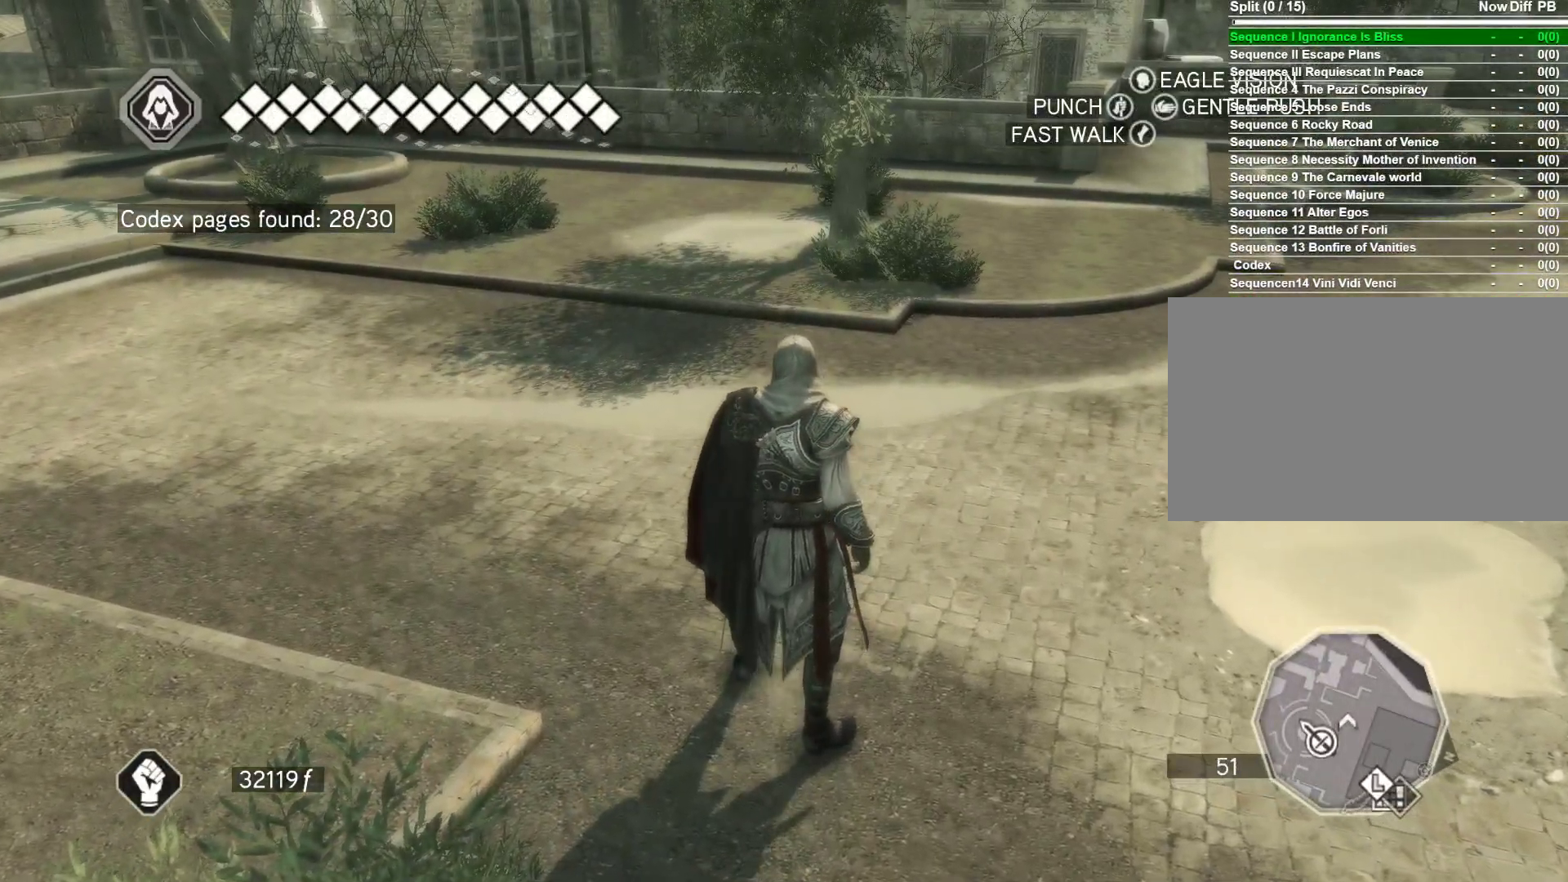
{"keys": [], "mouse": [], "events": []}
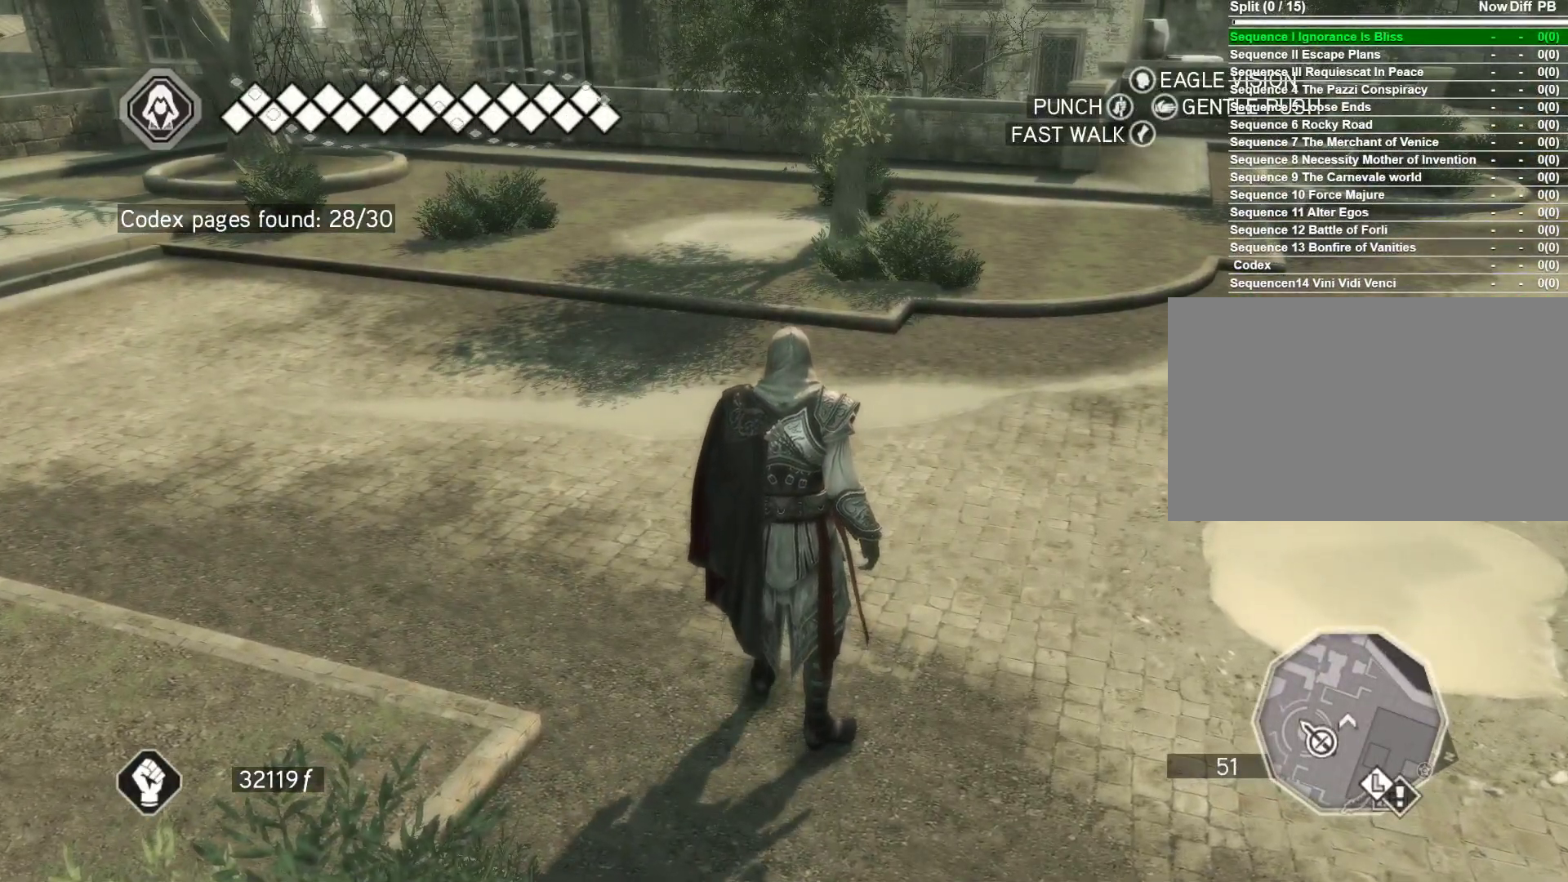
{"keys": ["space", "w"], "mouse": ["right"], "events": [[83, "w", "down"], [267, "mouse_right", "down"], [317, "space", "down"]]}
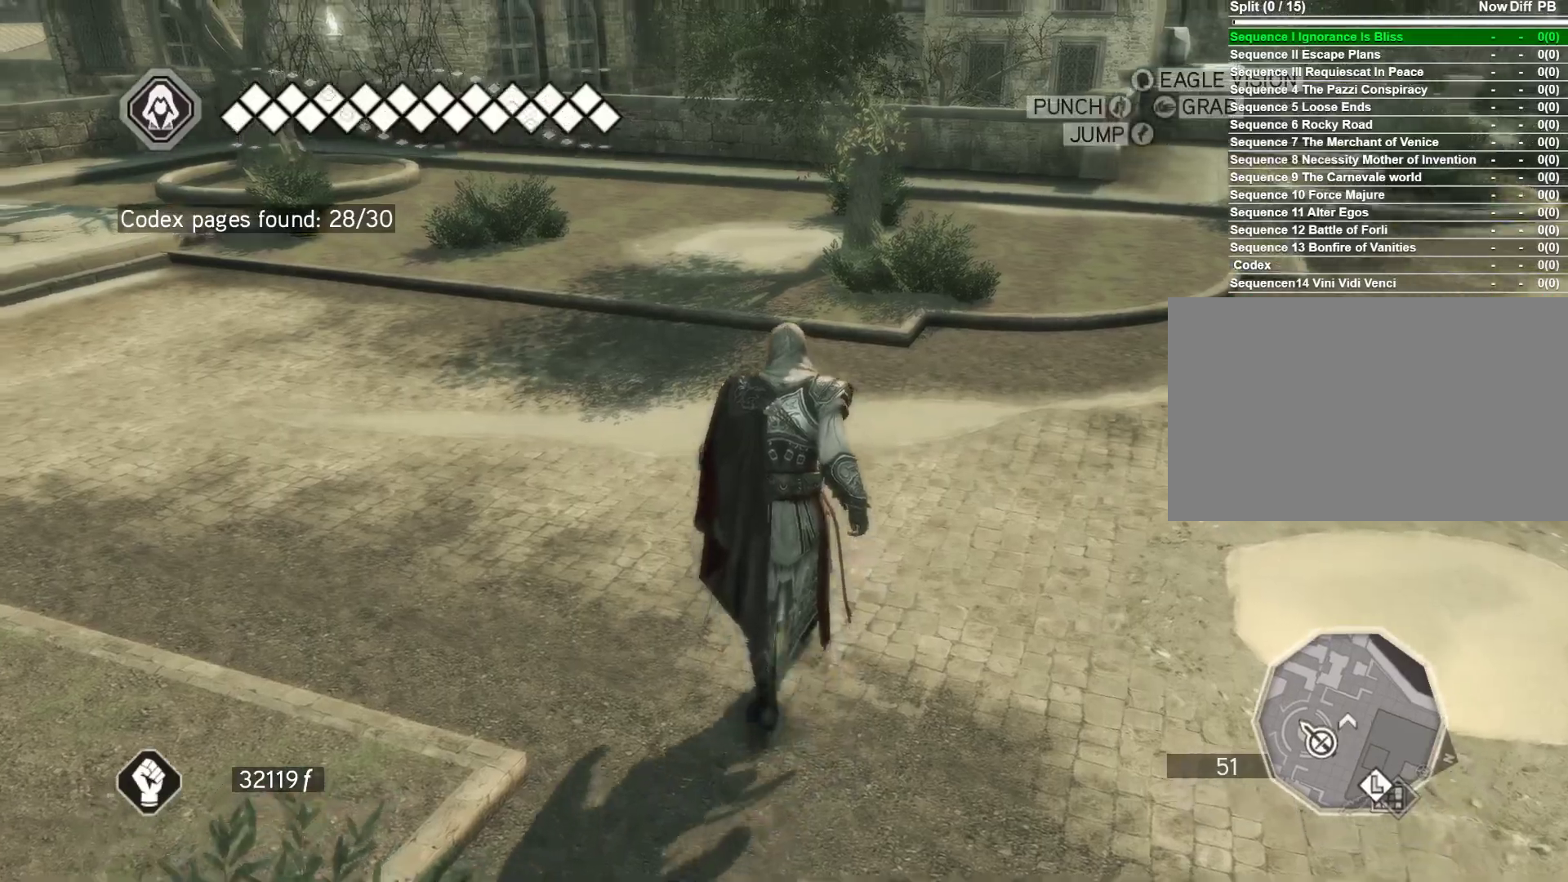
{"keys": ["space", "w"], "mouse": ["right"], "events": []}
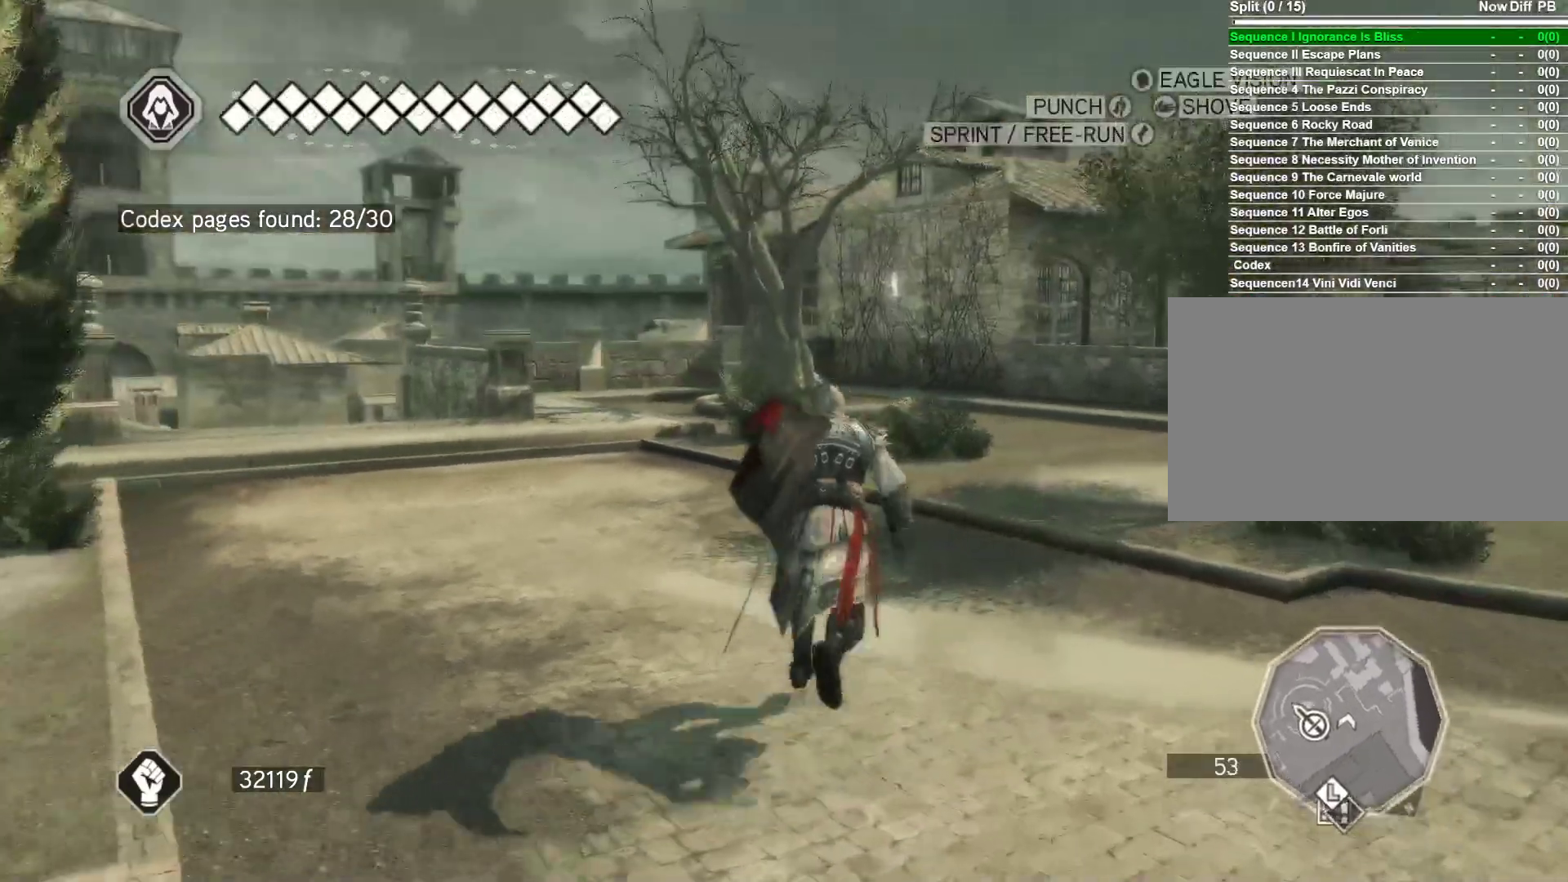
{"keys": ["space", "w"], "mouse": ["right"], "events": []}
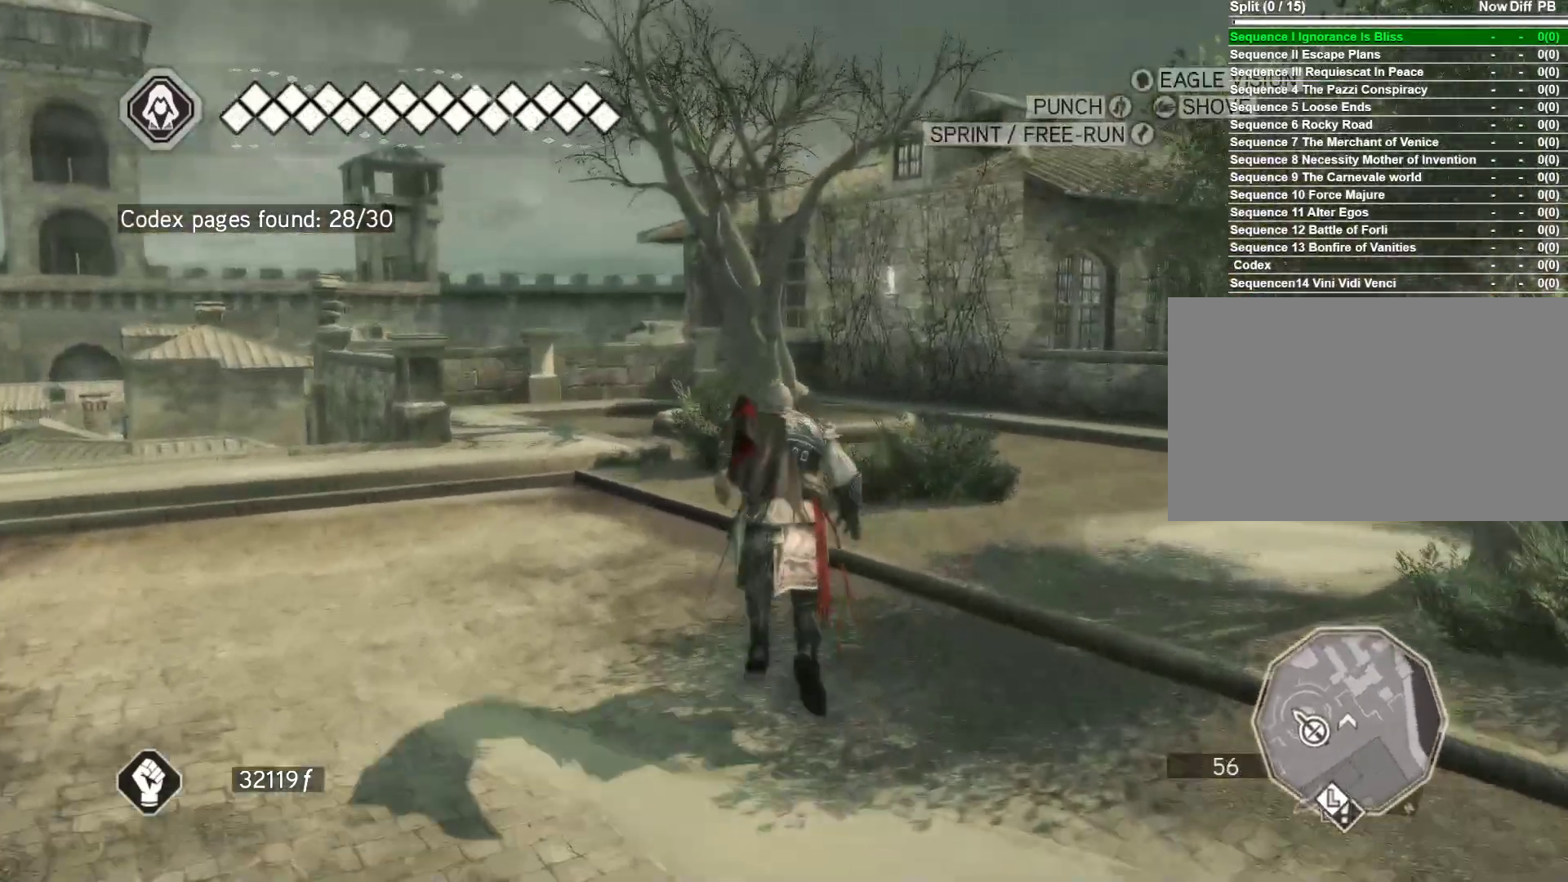
{"keys": ["space", "w"], "mouse": ["right"], "events": []}
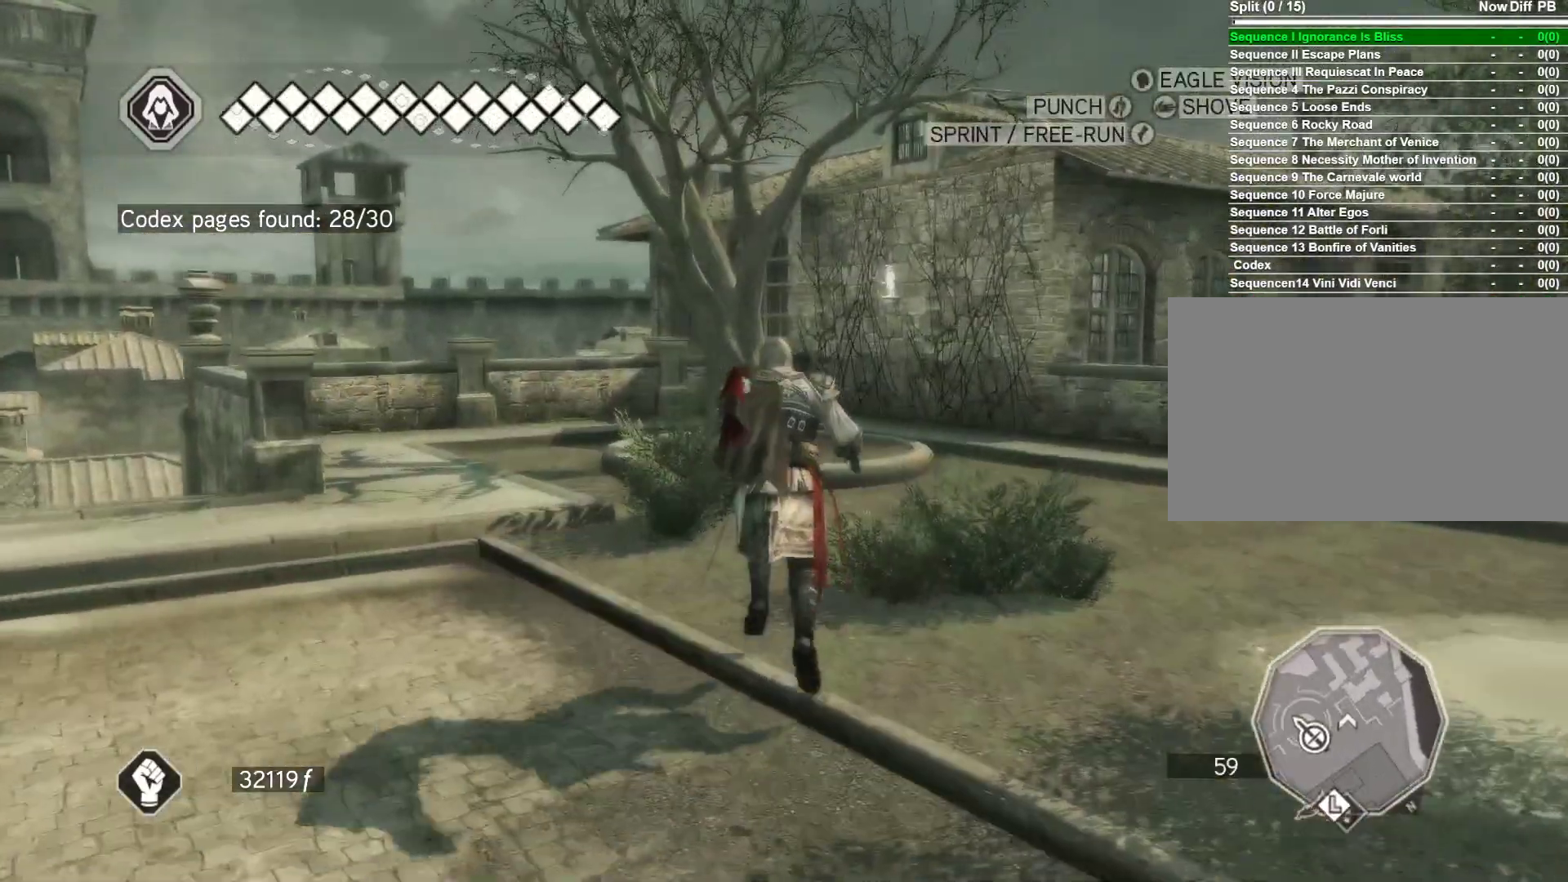
{"keys": ["space", "w"], "mouse": ["right"], "events": []}
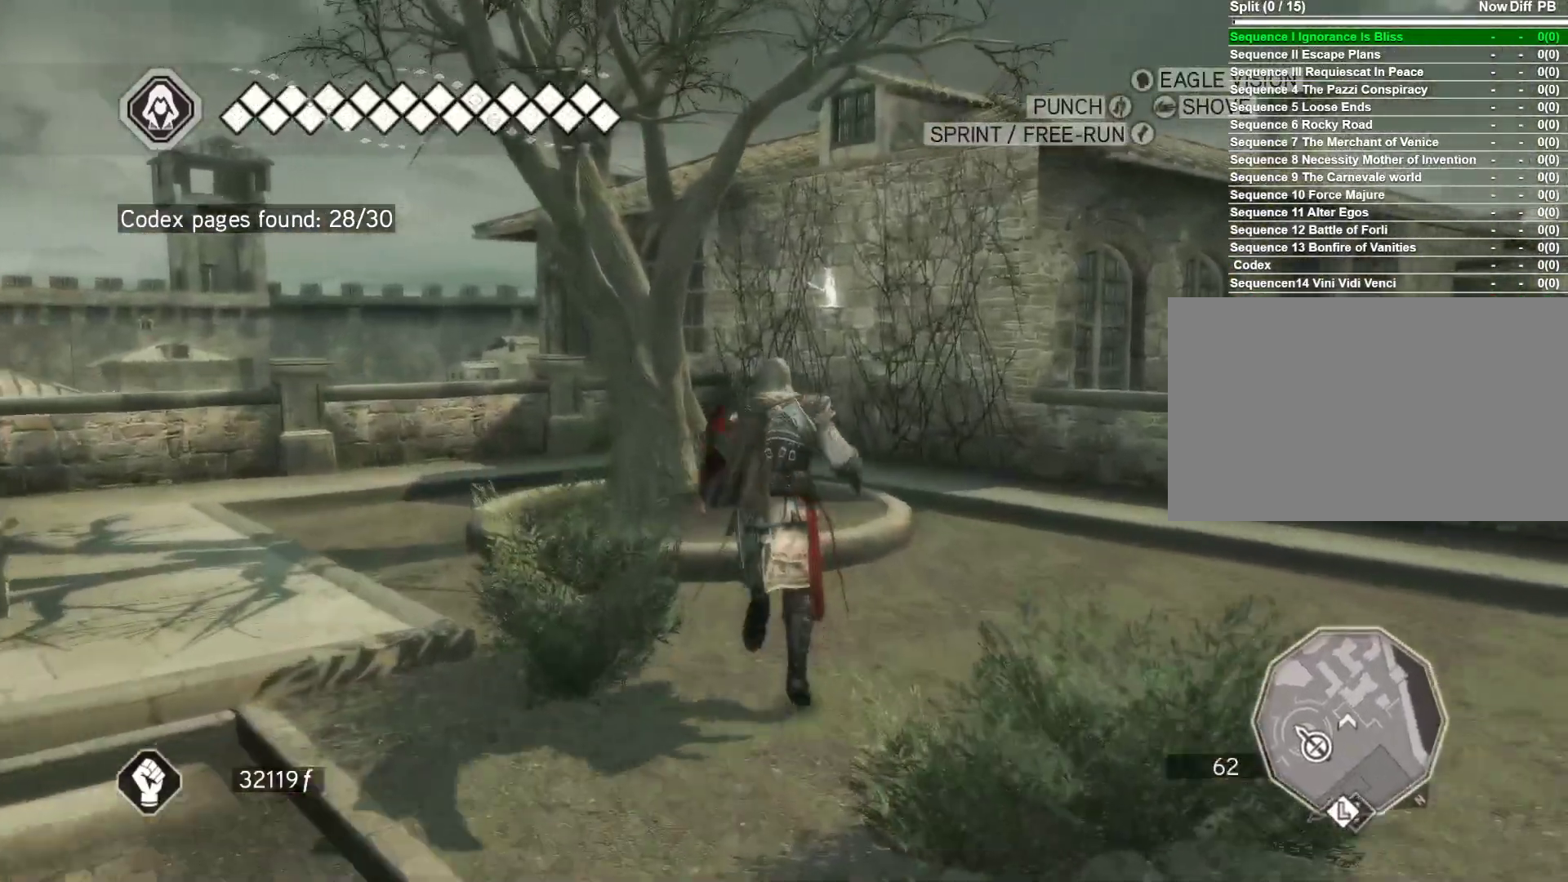
{"keys": ["space", "w"], "mouse": ["right"], "events": []}
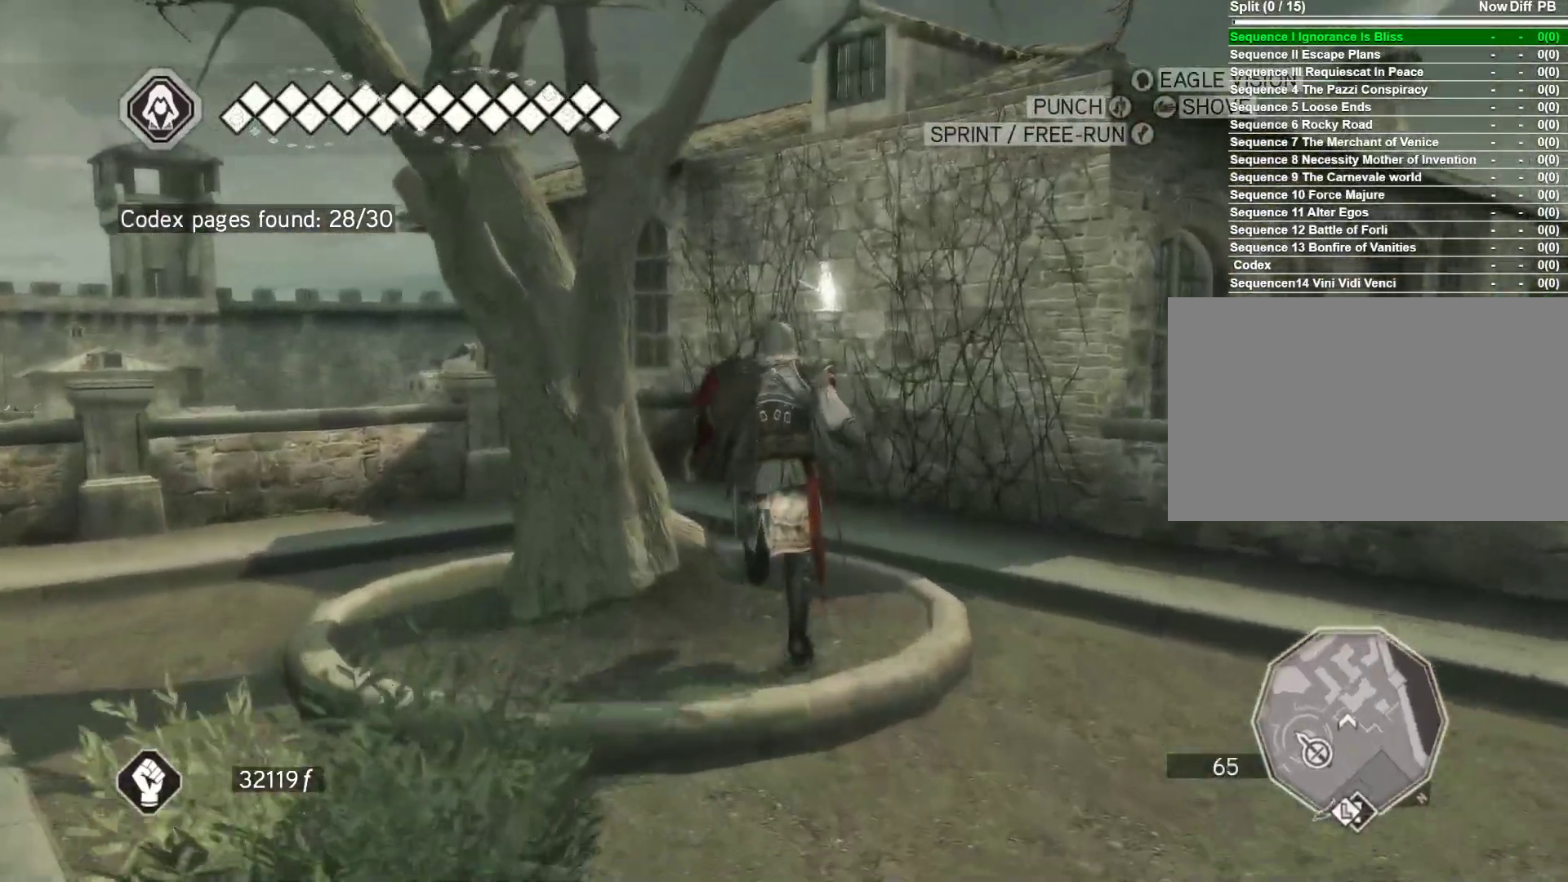
{"keys": ["space", "w"], "mouse": ["right"], "events": []}
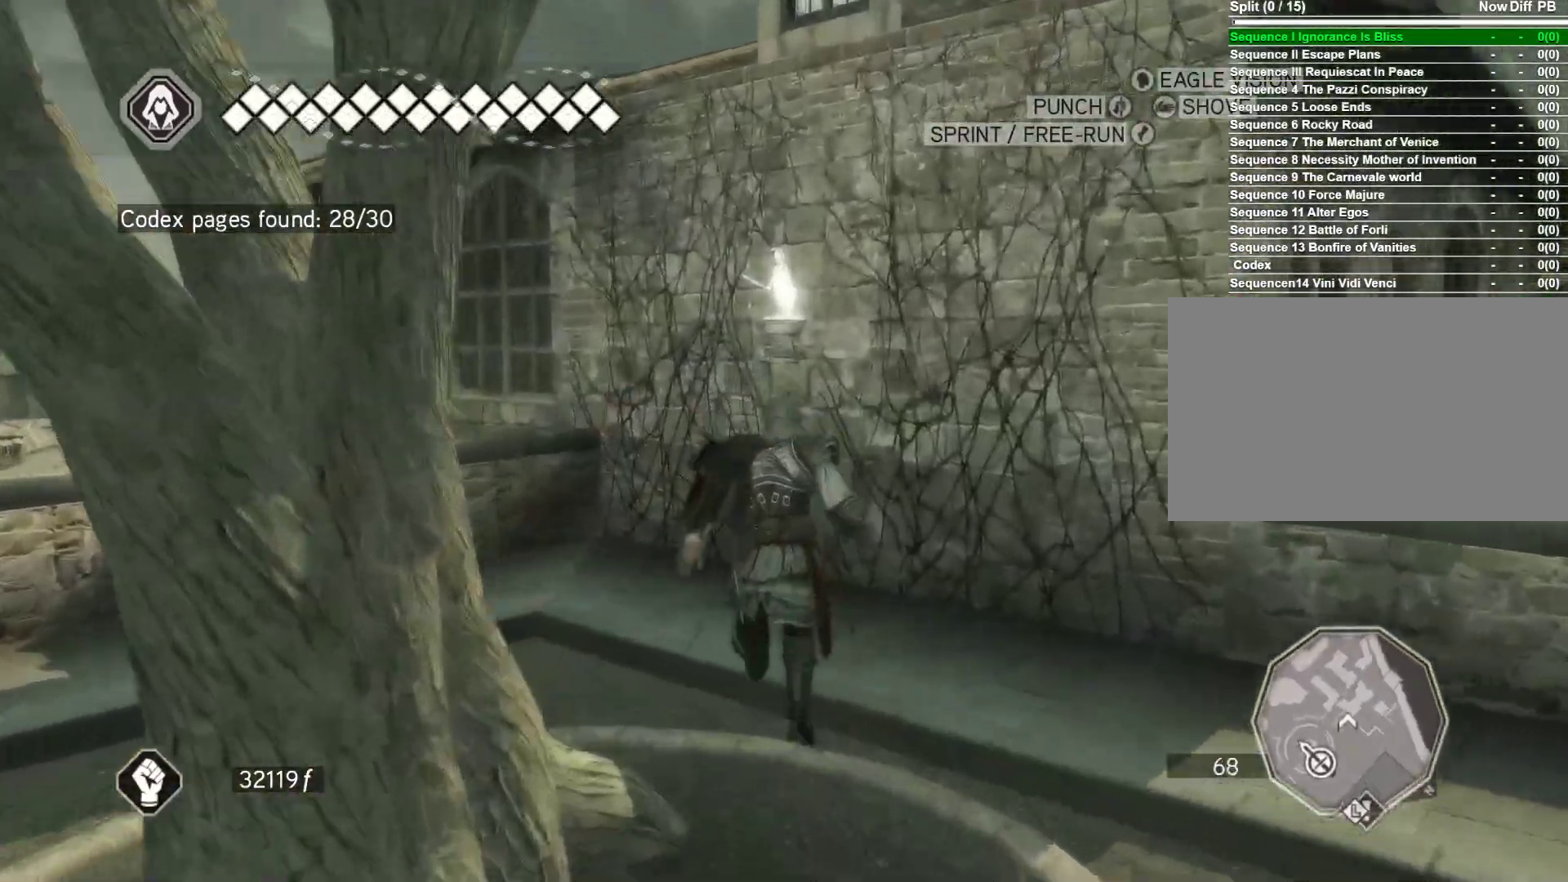
{"keys": ["w"], "mouse": ["right"], "events": [[467, "space", "up"]]}
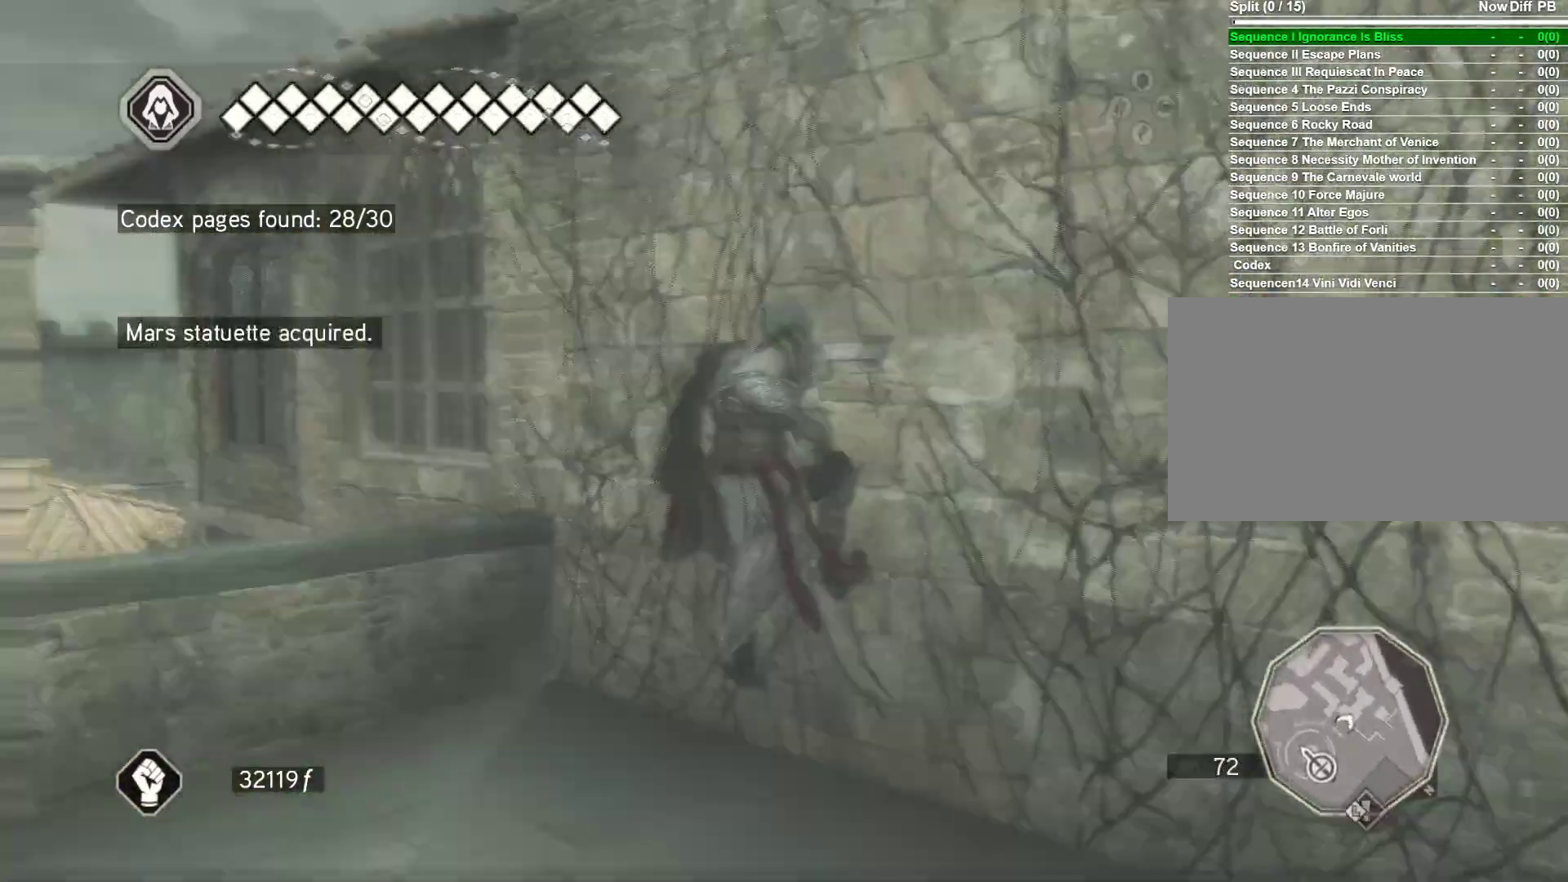
{"keys": [], "mouse": [], "events": [[67, "w", "up"], [100, "mouse_right", "up"]]}
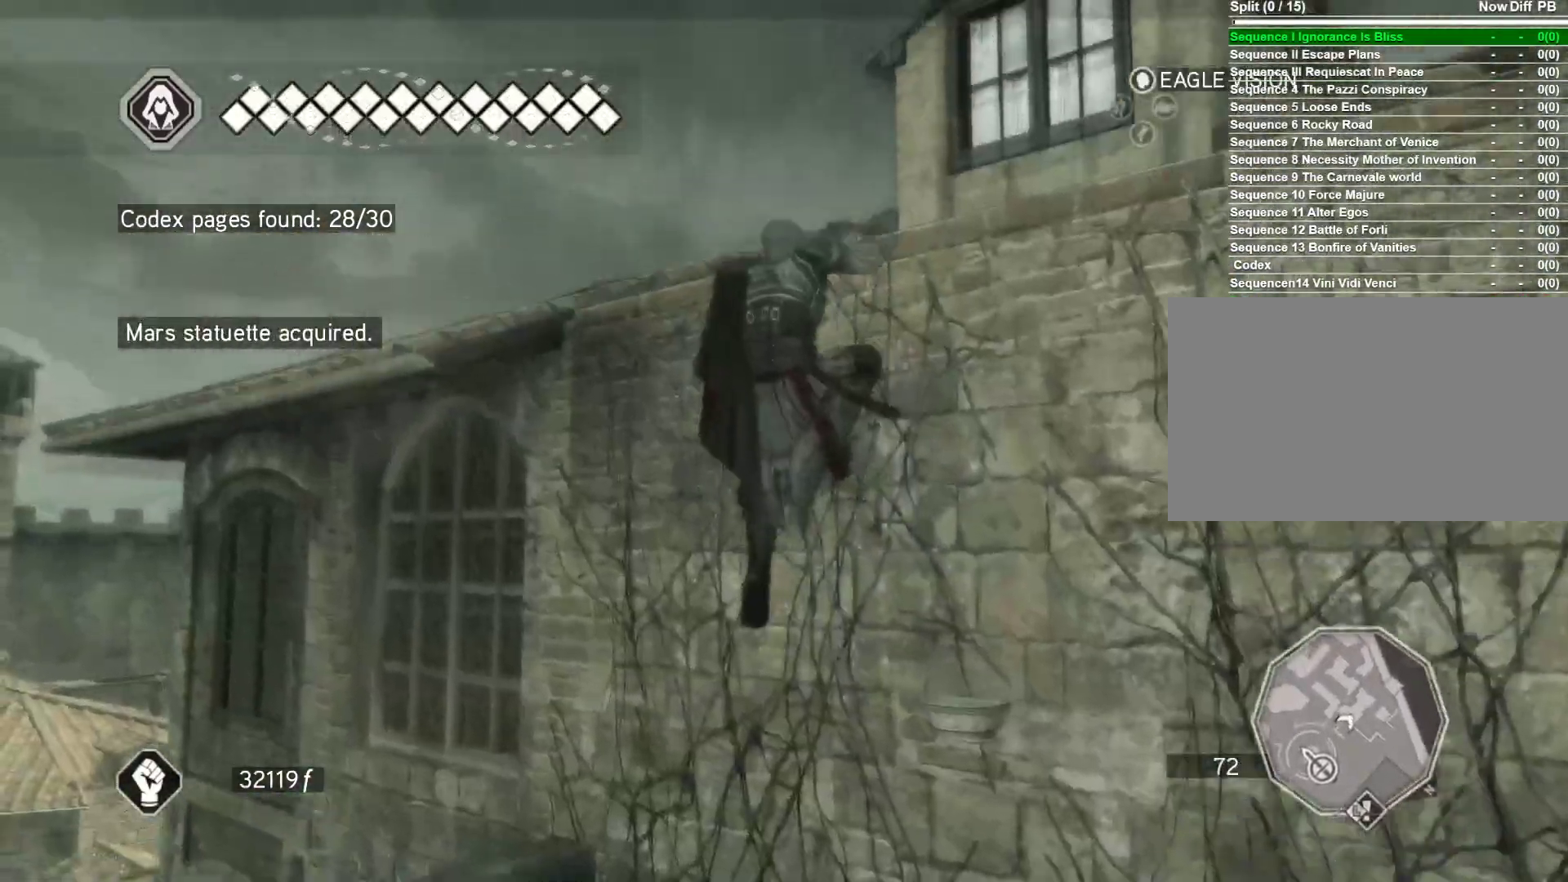
{"keys": ["shift"], "mouse": [], "events": [[450, "shift", "down"]]}
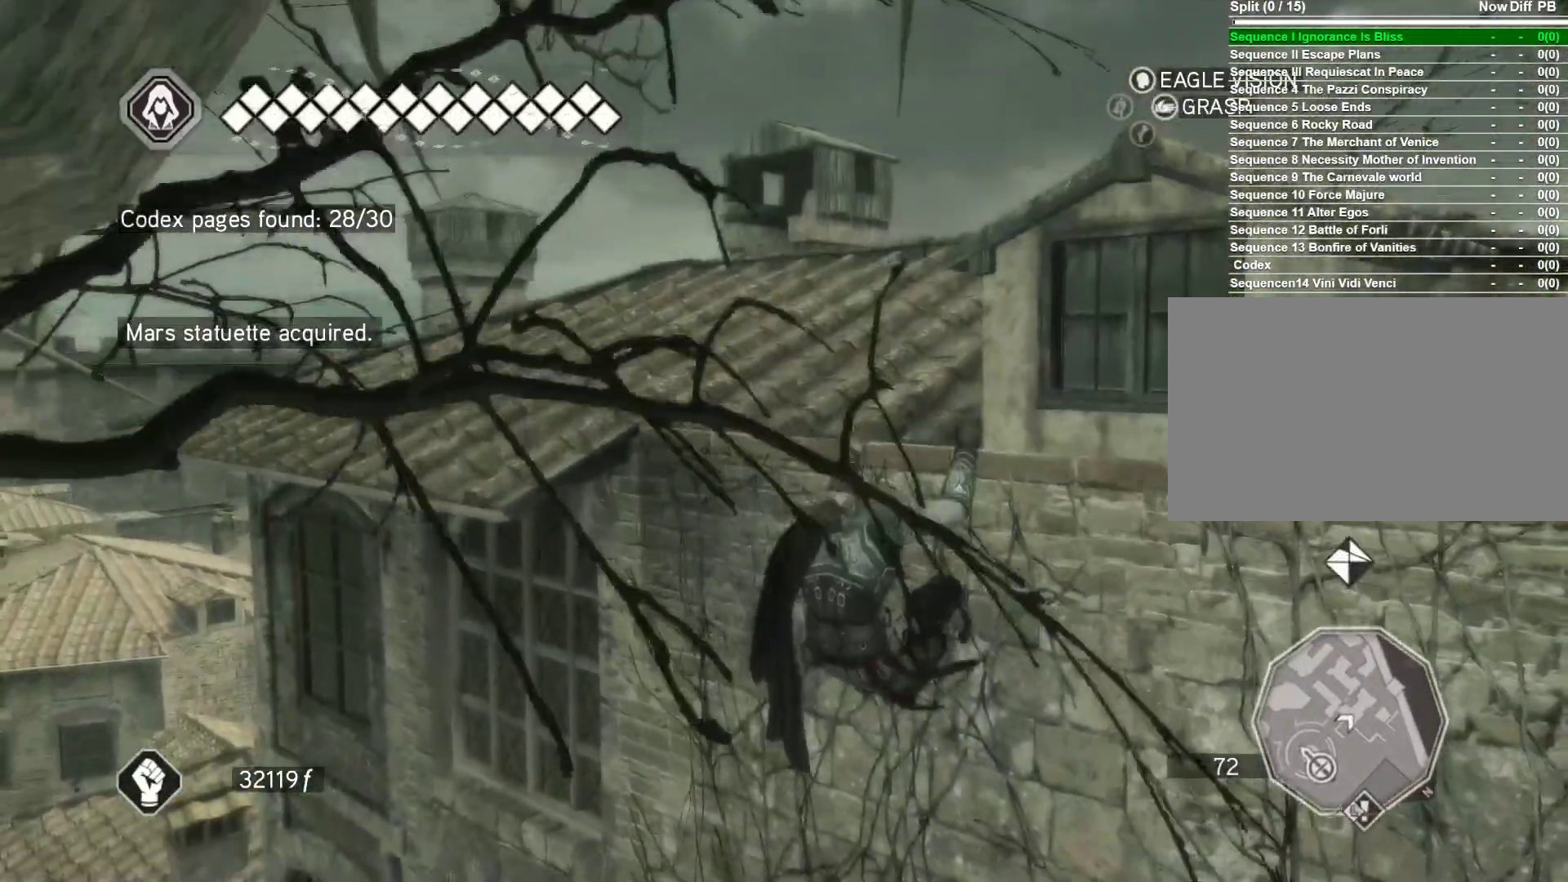
{"keys": [], "mouse": [], "events": [[133, "shift", "up"]]}
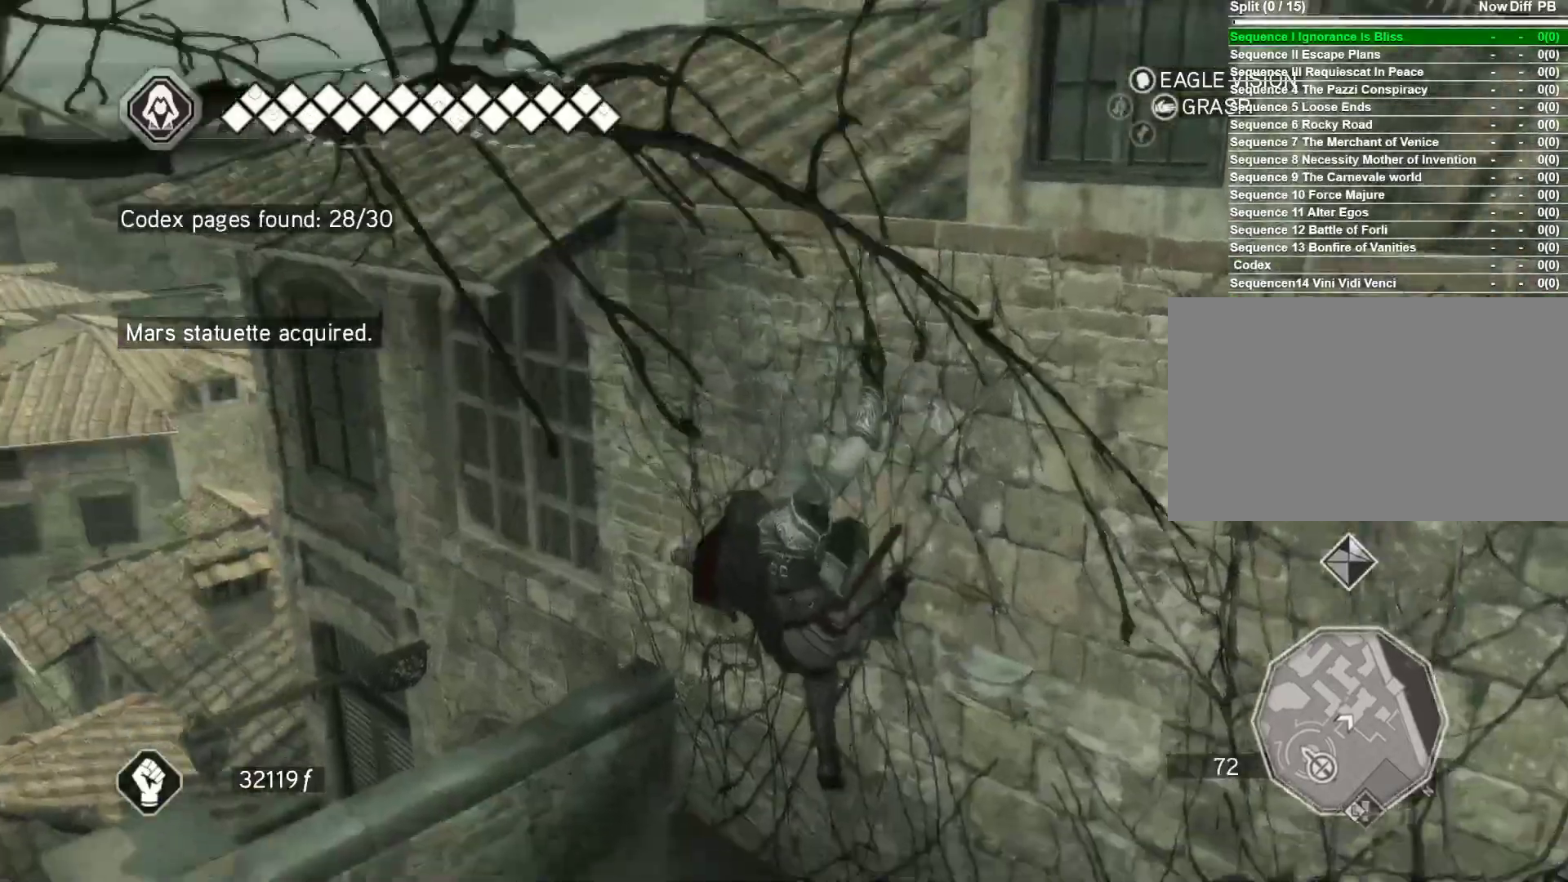
{"keys": ["d"], "mouse": [], "events": [[383, "d", "down"]]}
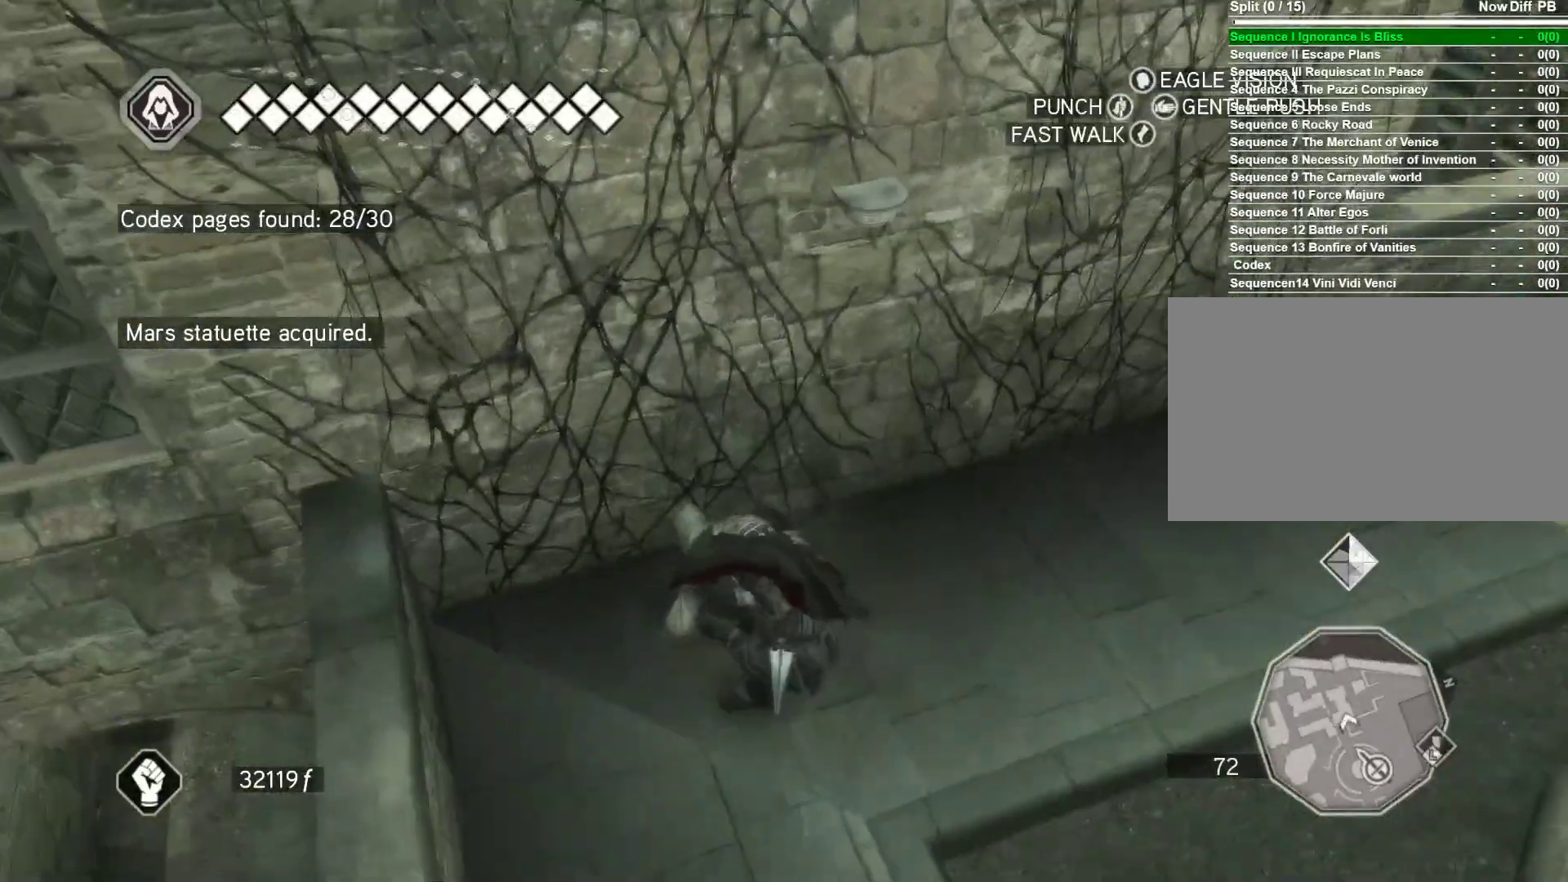
{"keys": ["w"], "mouse": ["right"], "events": [[33, "w", "down"], [83, "d", "up"], [267, "mouse_right", "down"]]}
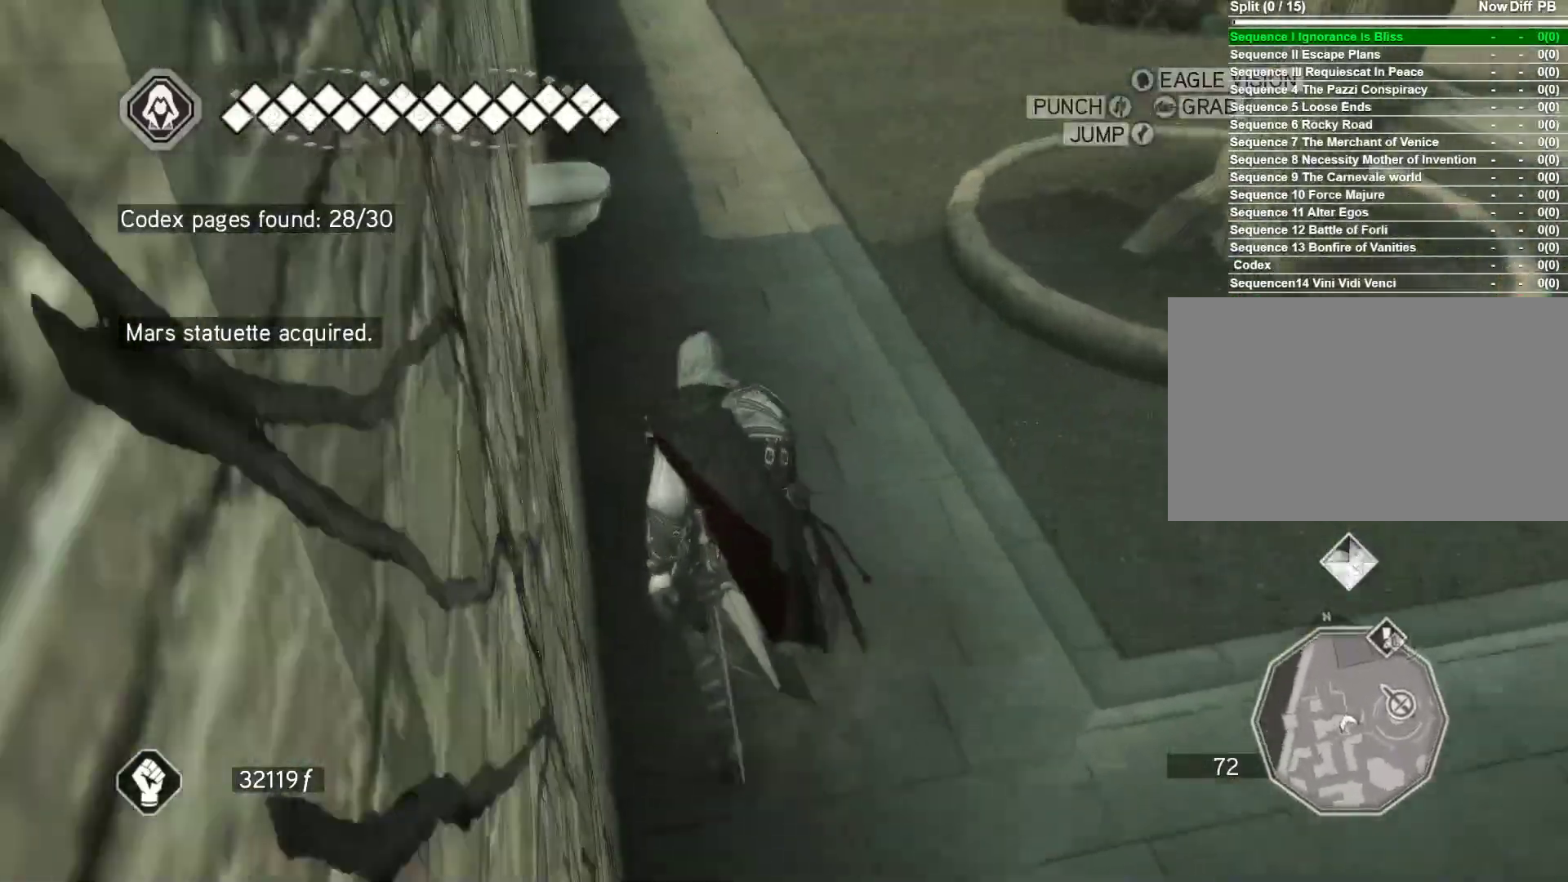
{"keys": ["space", "w"], "mouse": ["right"], "events": [[233, "space", "down"]]}
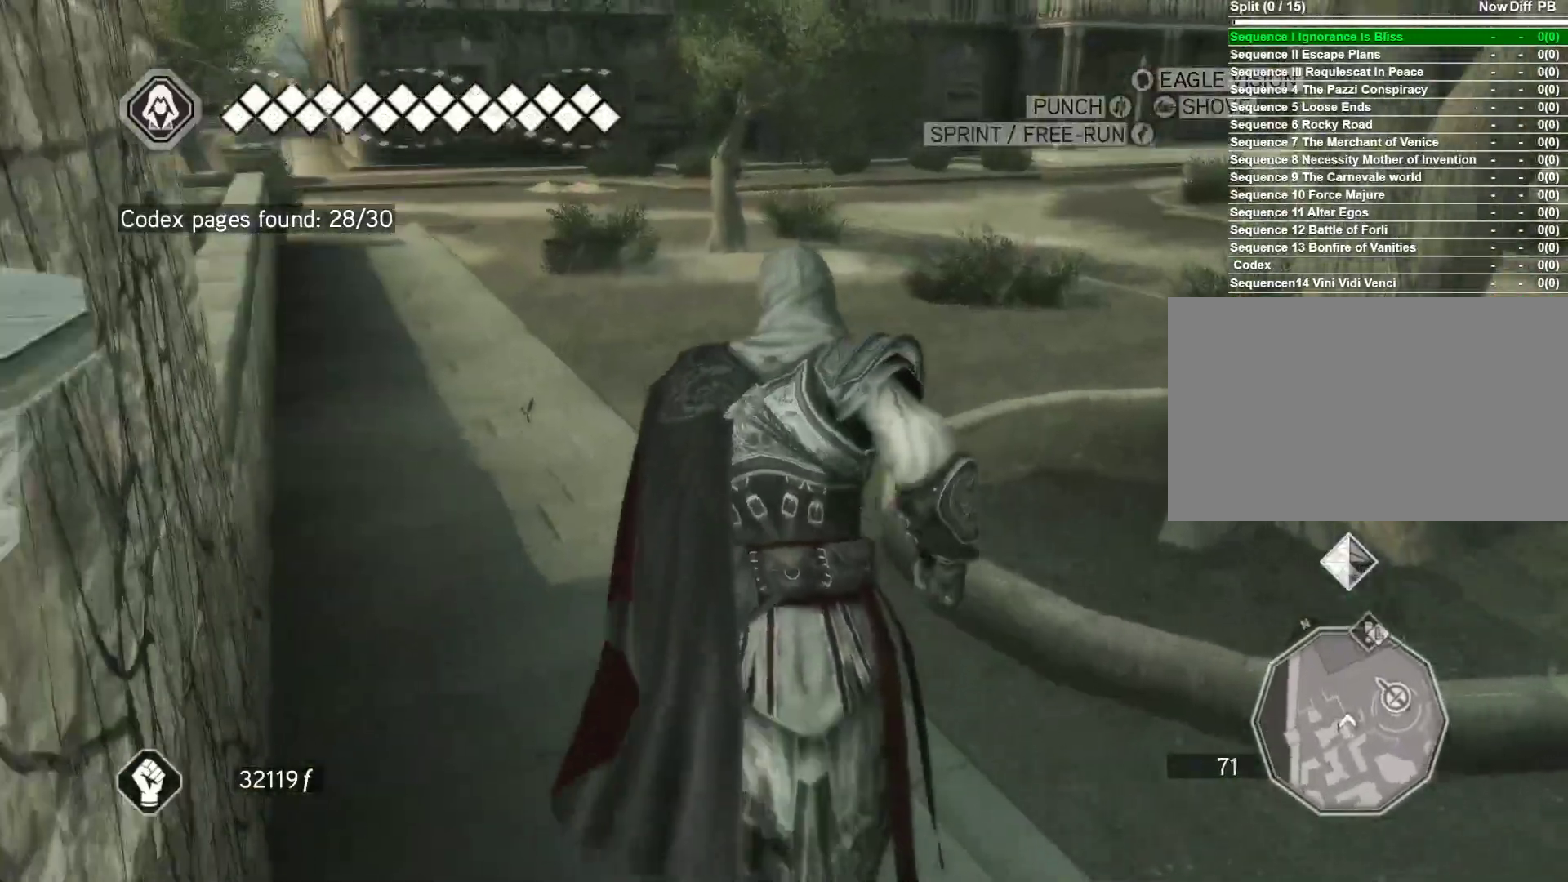
{"keys": ["space", "w"], "mouse": ["right"], "events": []}
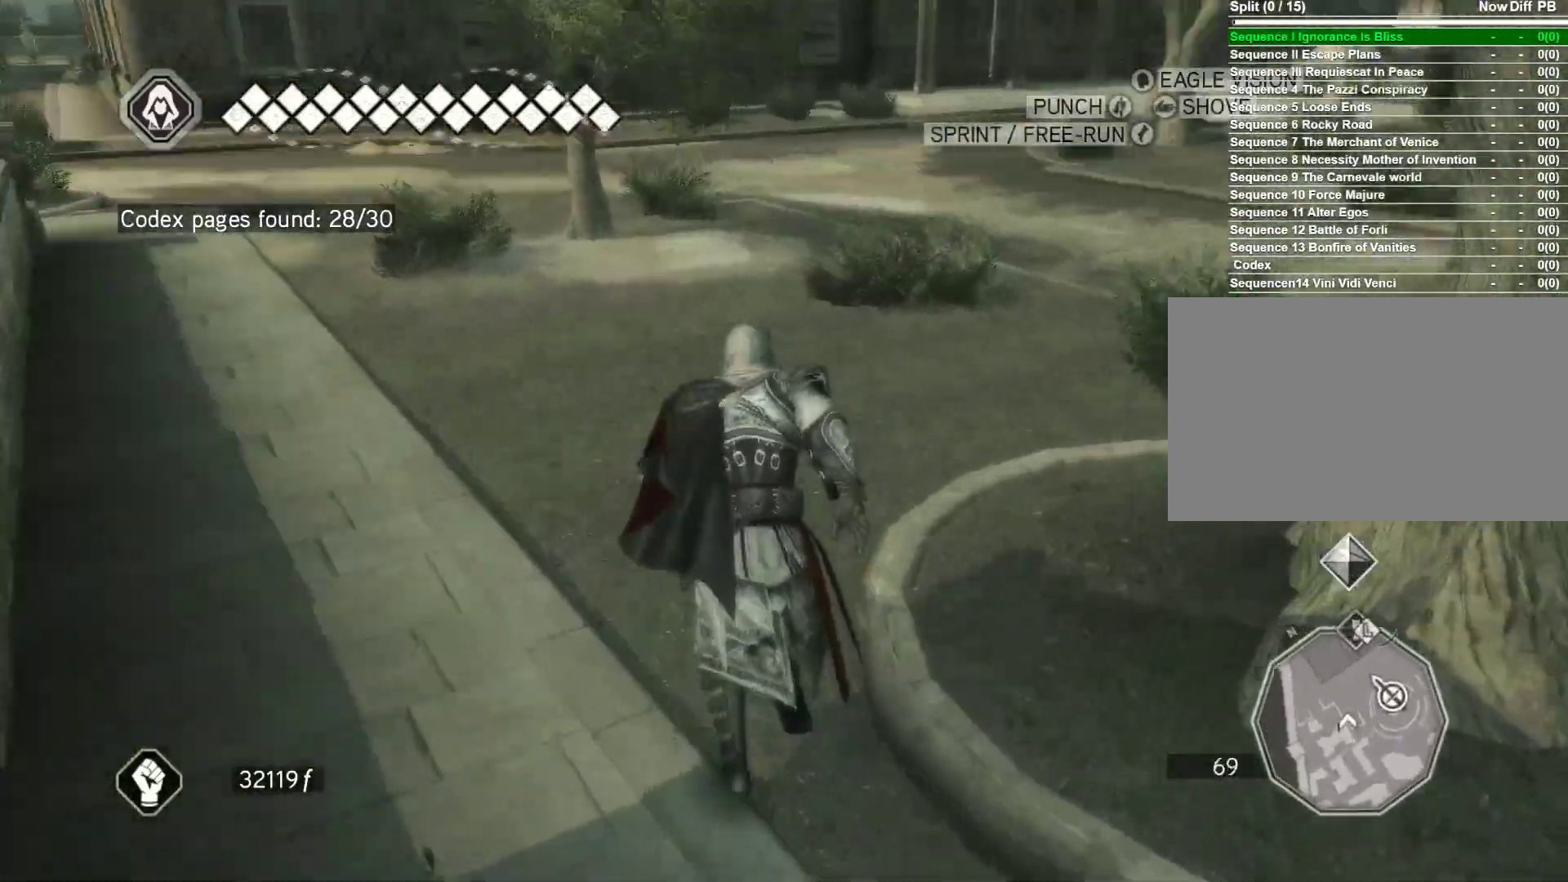
{"keys": ["space", "w"], "mouse": ["right"], "events": []}
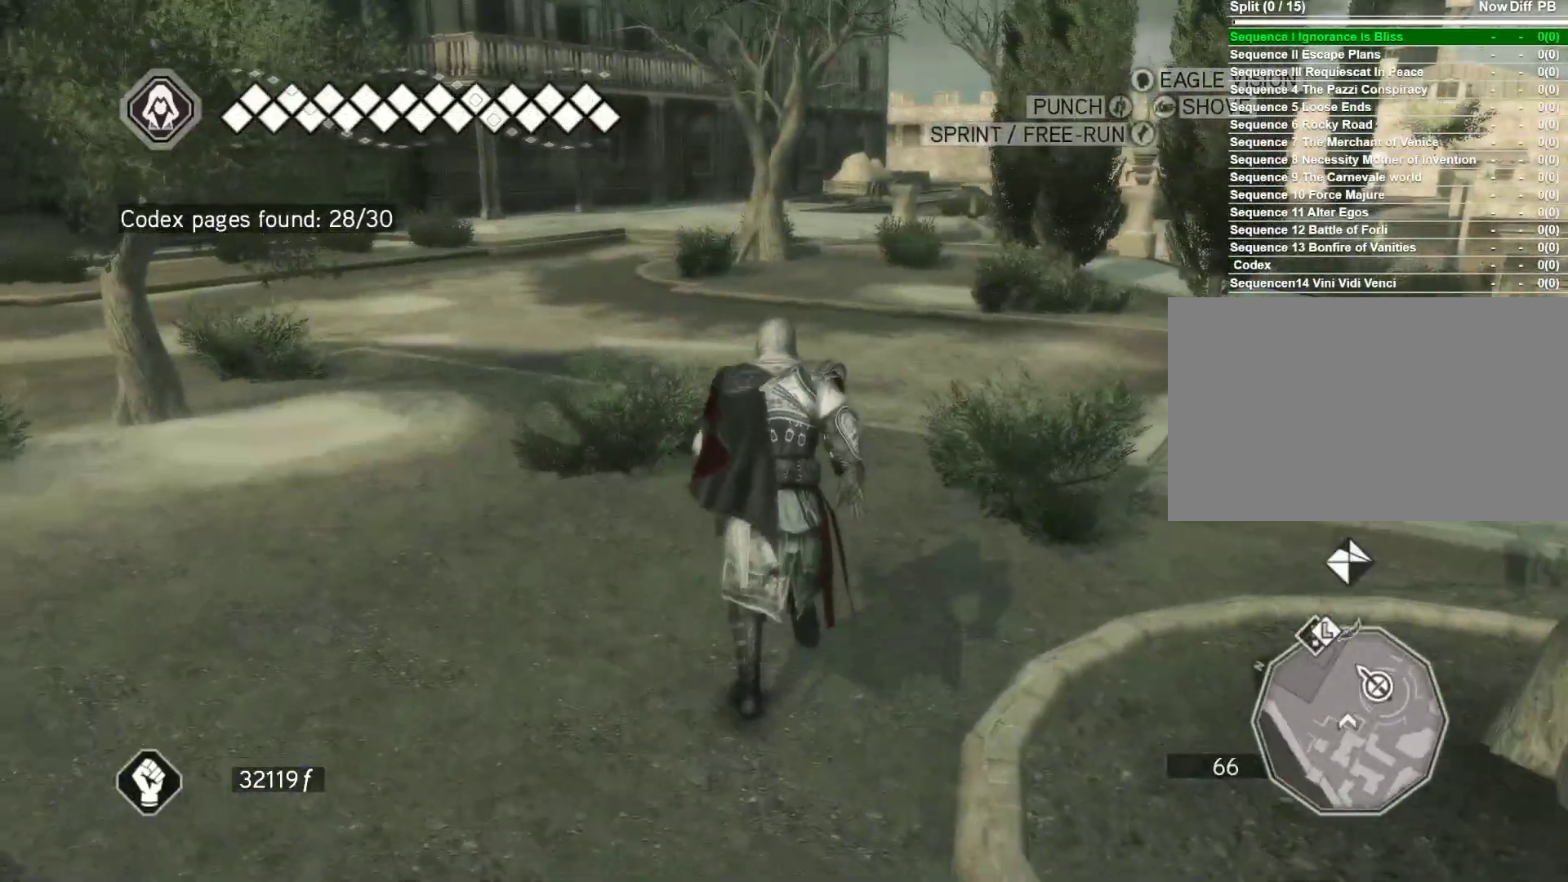
{"keys": ["space", "w"], "mouse": ["right"], "events": []}
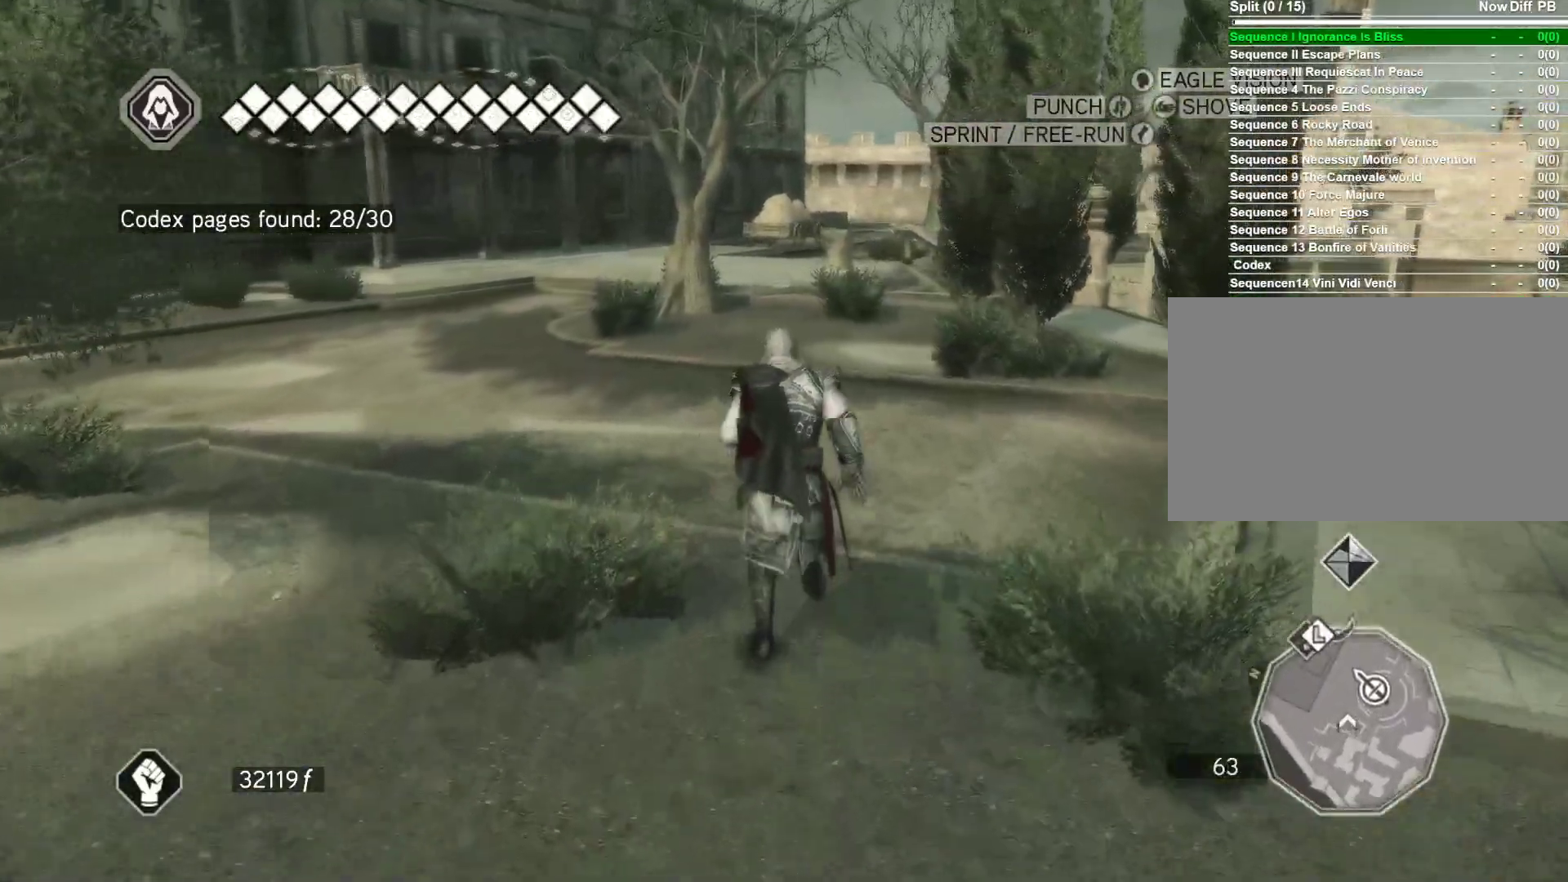
{"keys": ["space", "w"], "mouse": ["right"], "events": []}
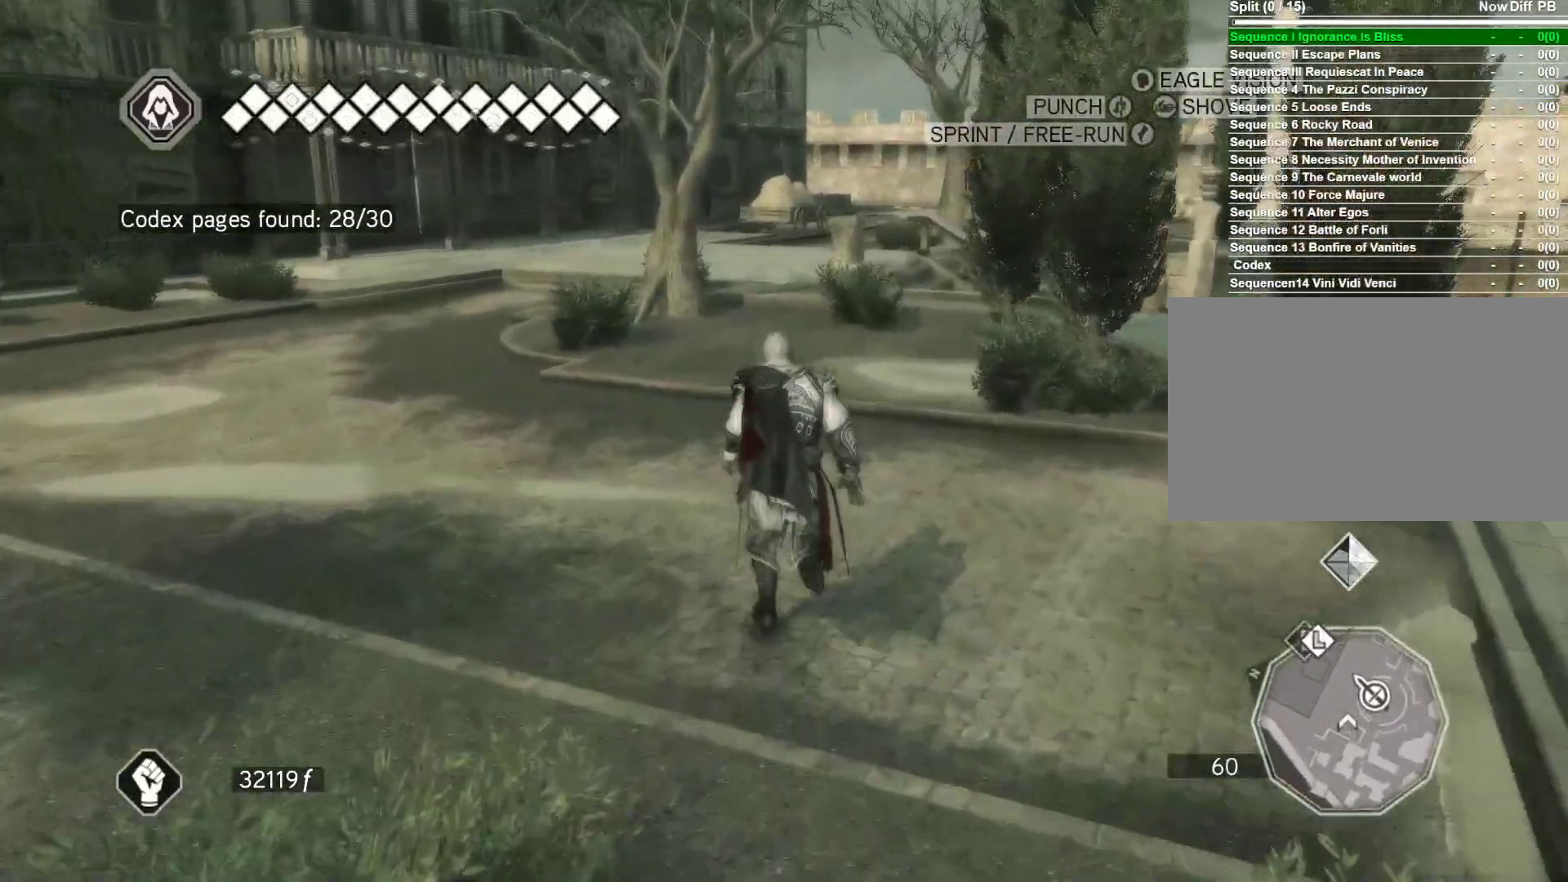
{"keys": ["space", "w"], "mouse": ["right"], "events": []}
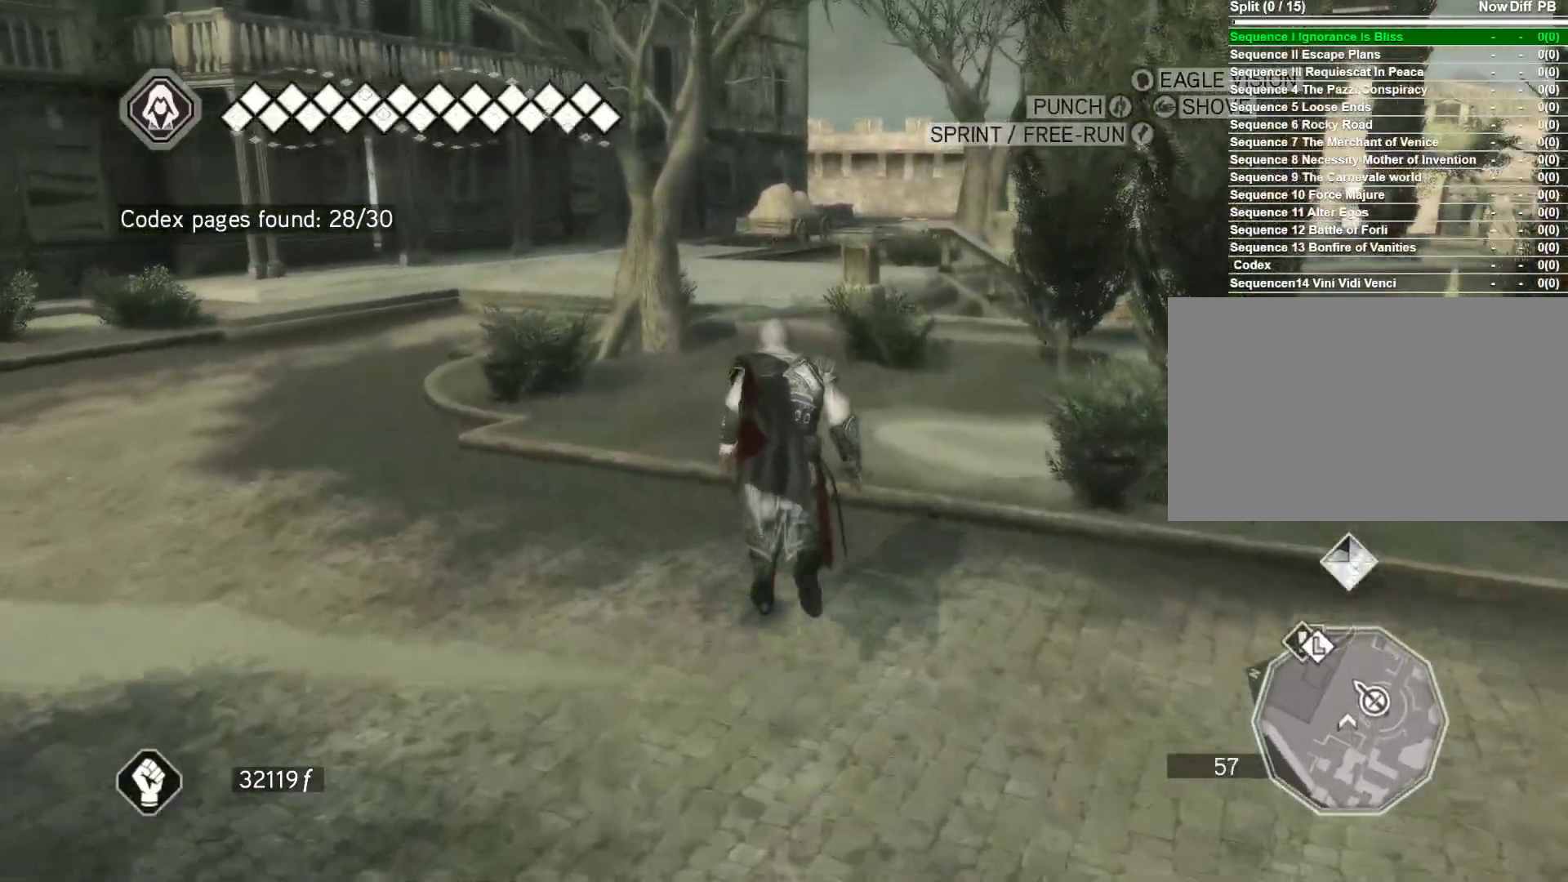
{"keys": ["space", "w"], "mouse": ["right"], "events": []}
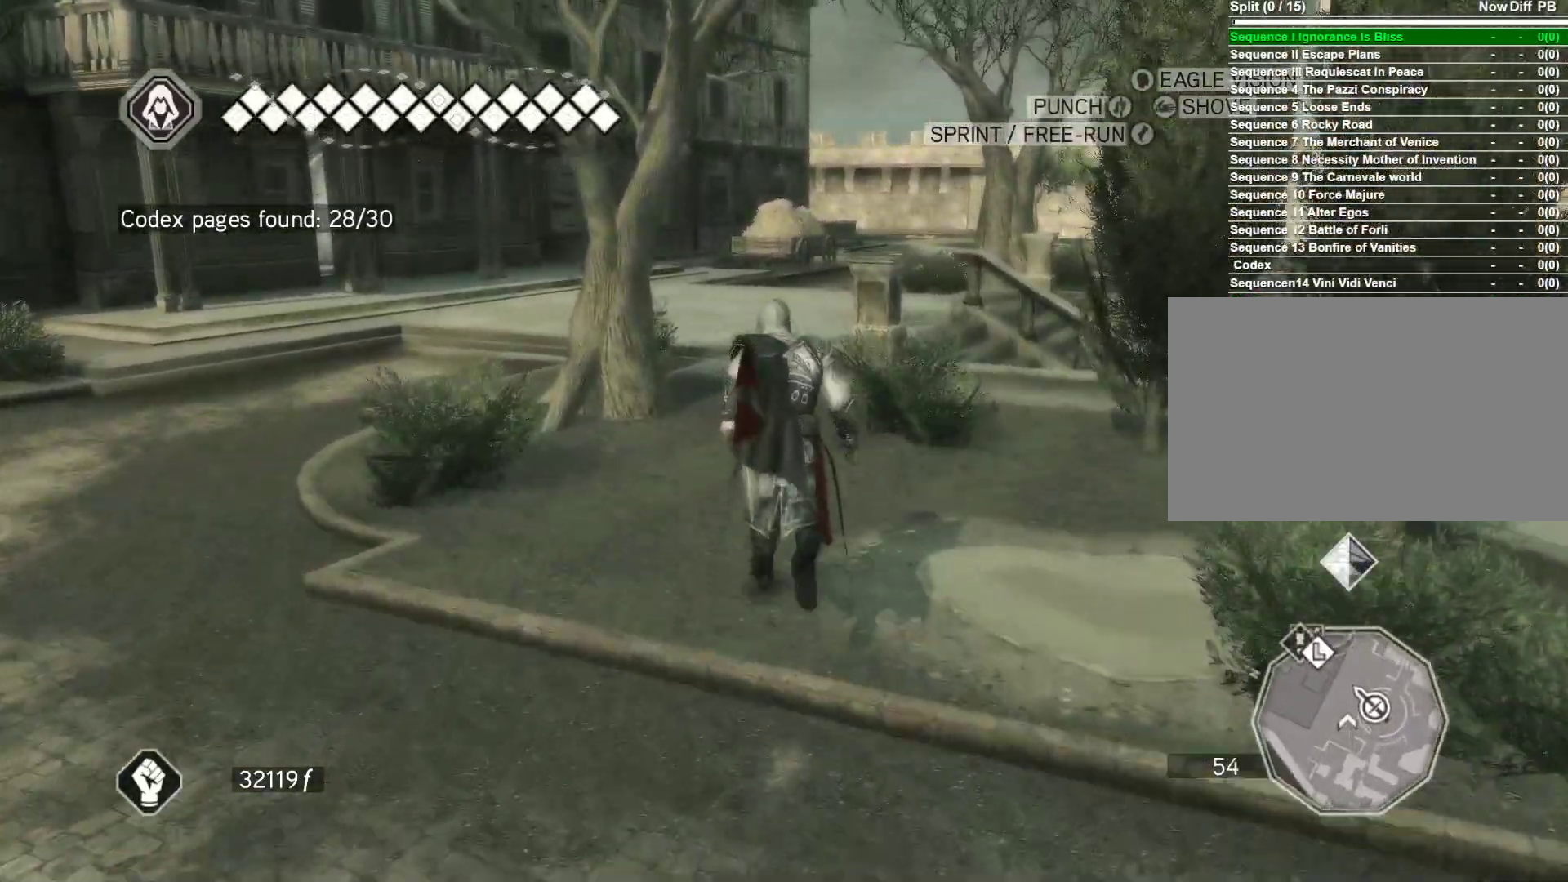
{"keys": ["space", "w"], "mouse": ["right"], "events": []}
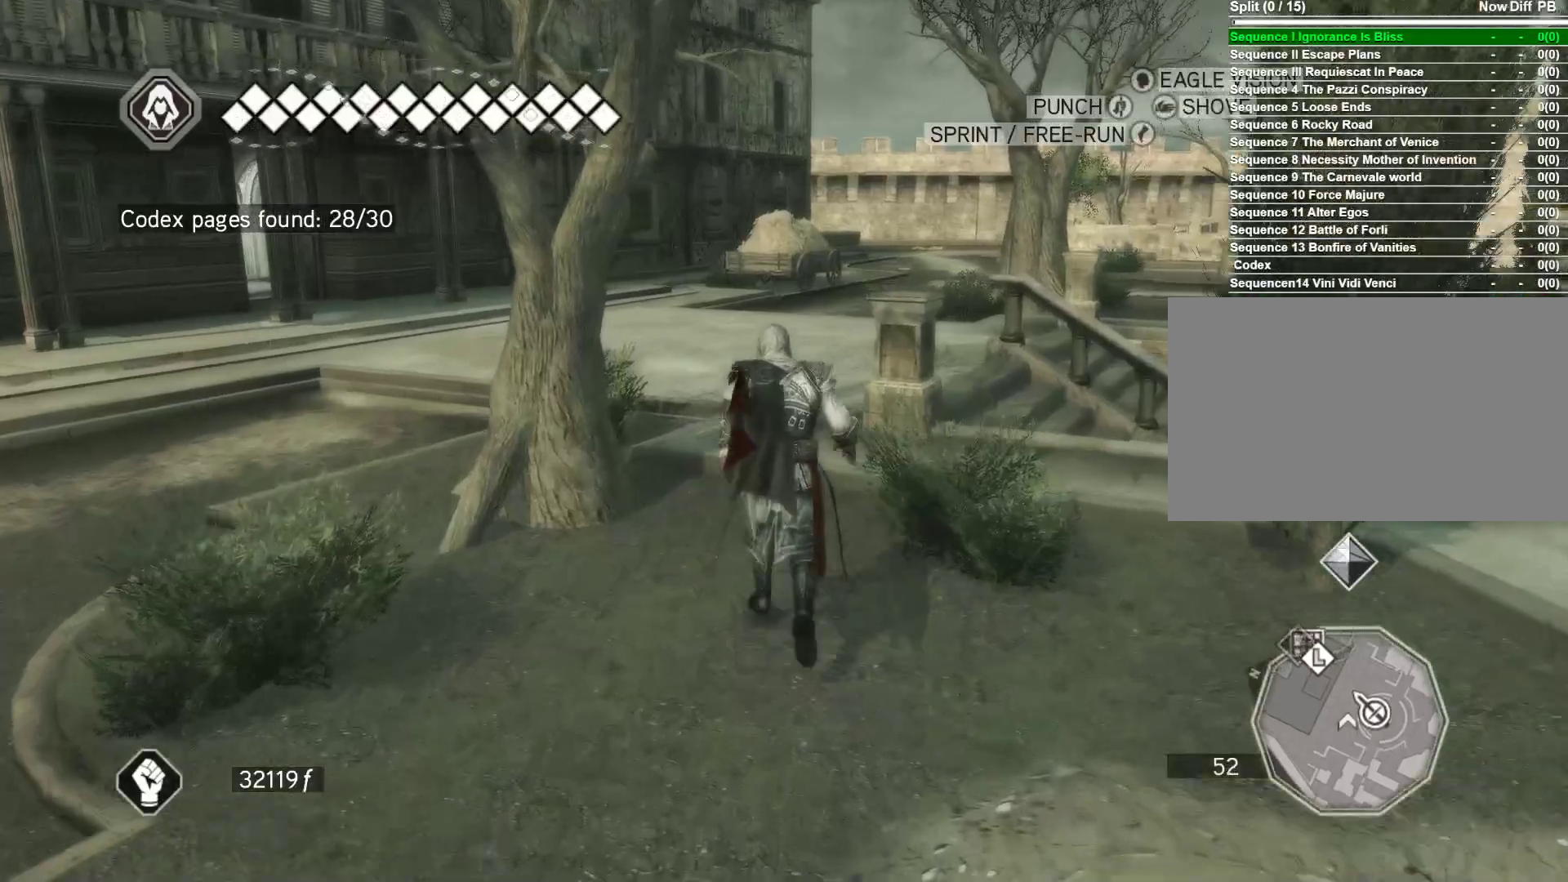
{"keys": ["space", "w"], "mouse": ["right"], "events": []}
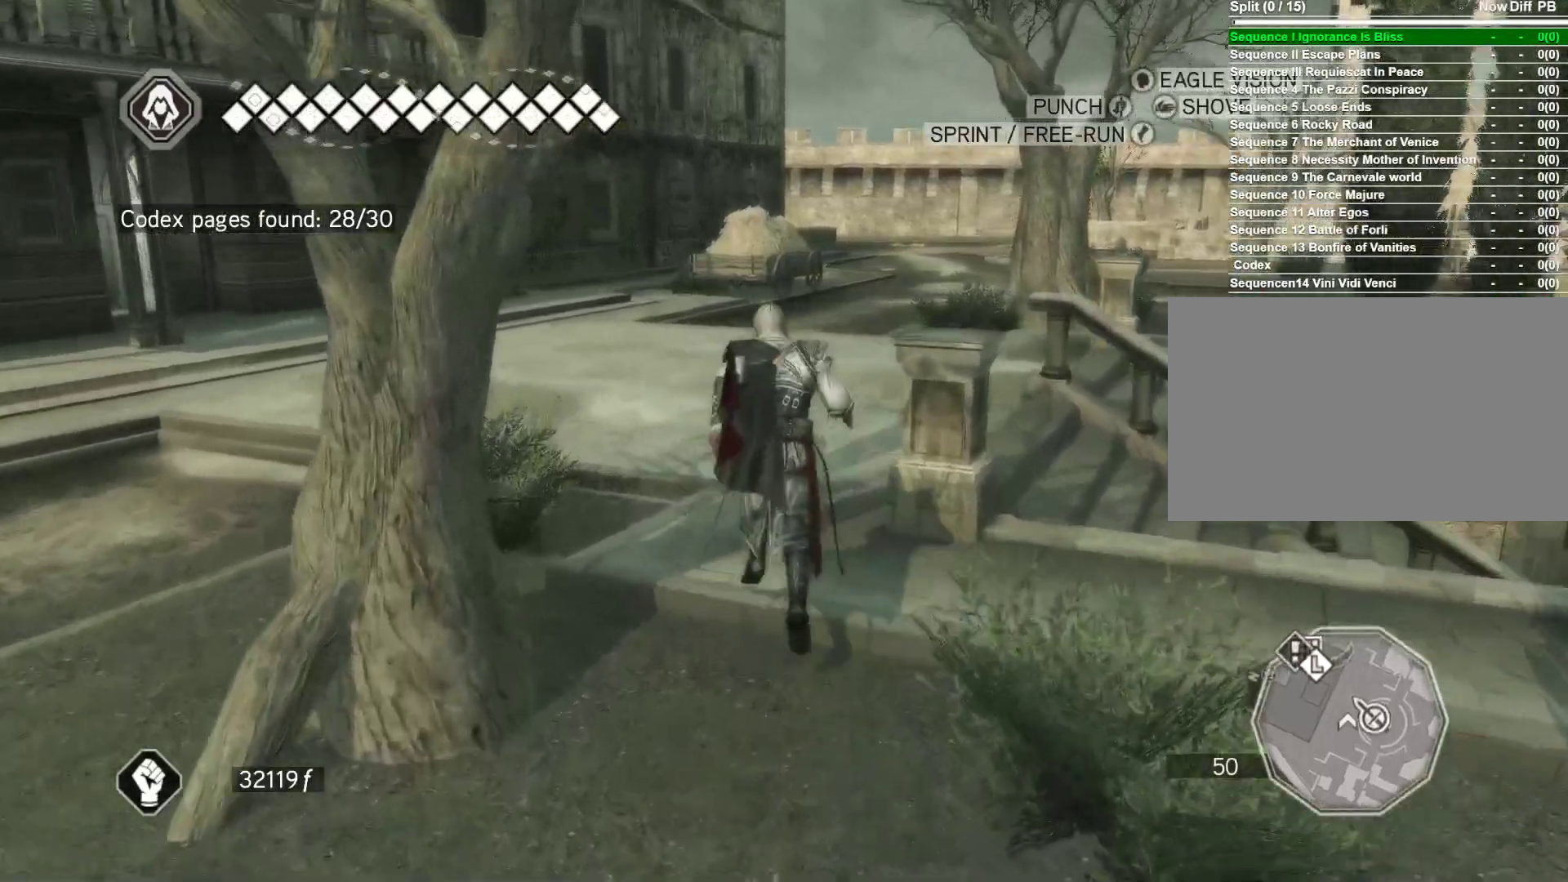
{"keys": ["space", "w"], "mouse": ["right"], "events": []}
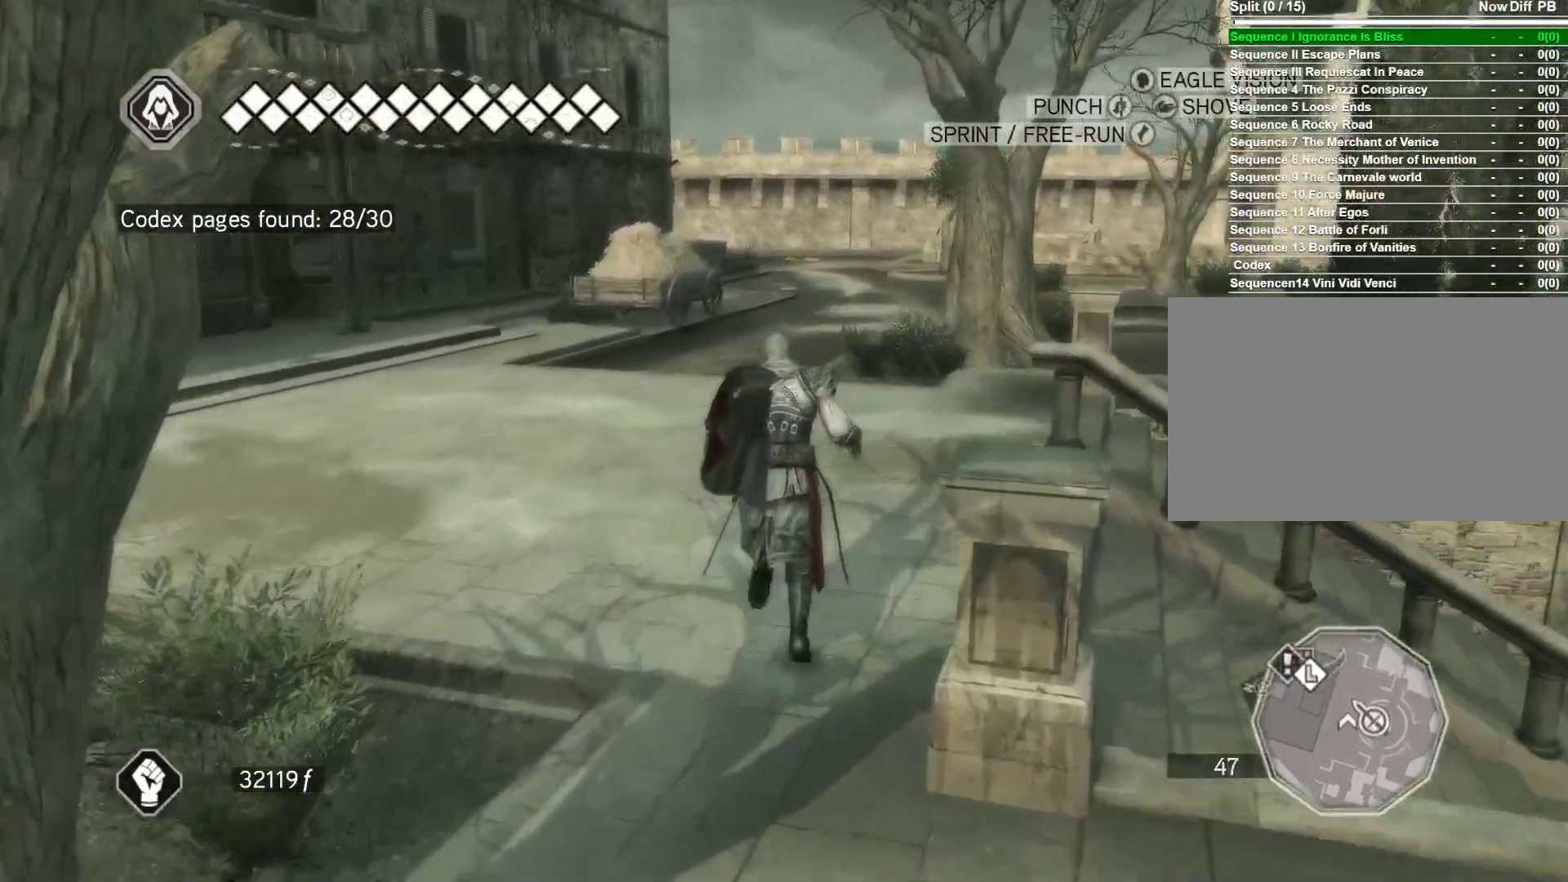
{"keys": ["space", "w"], "mouse": ["right"], "events": []}
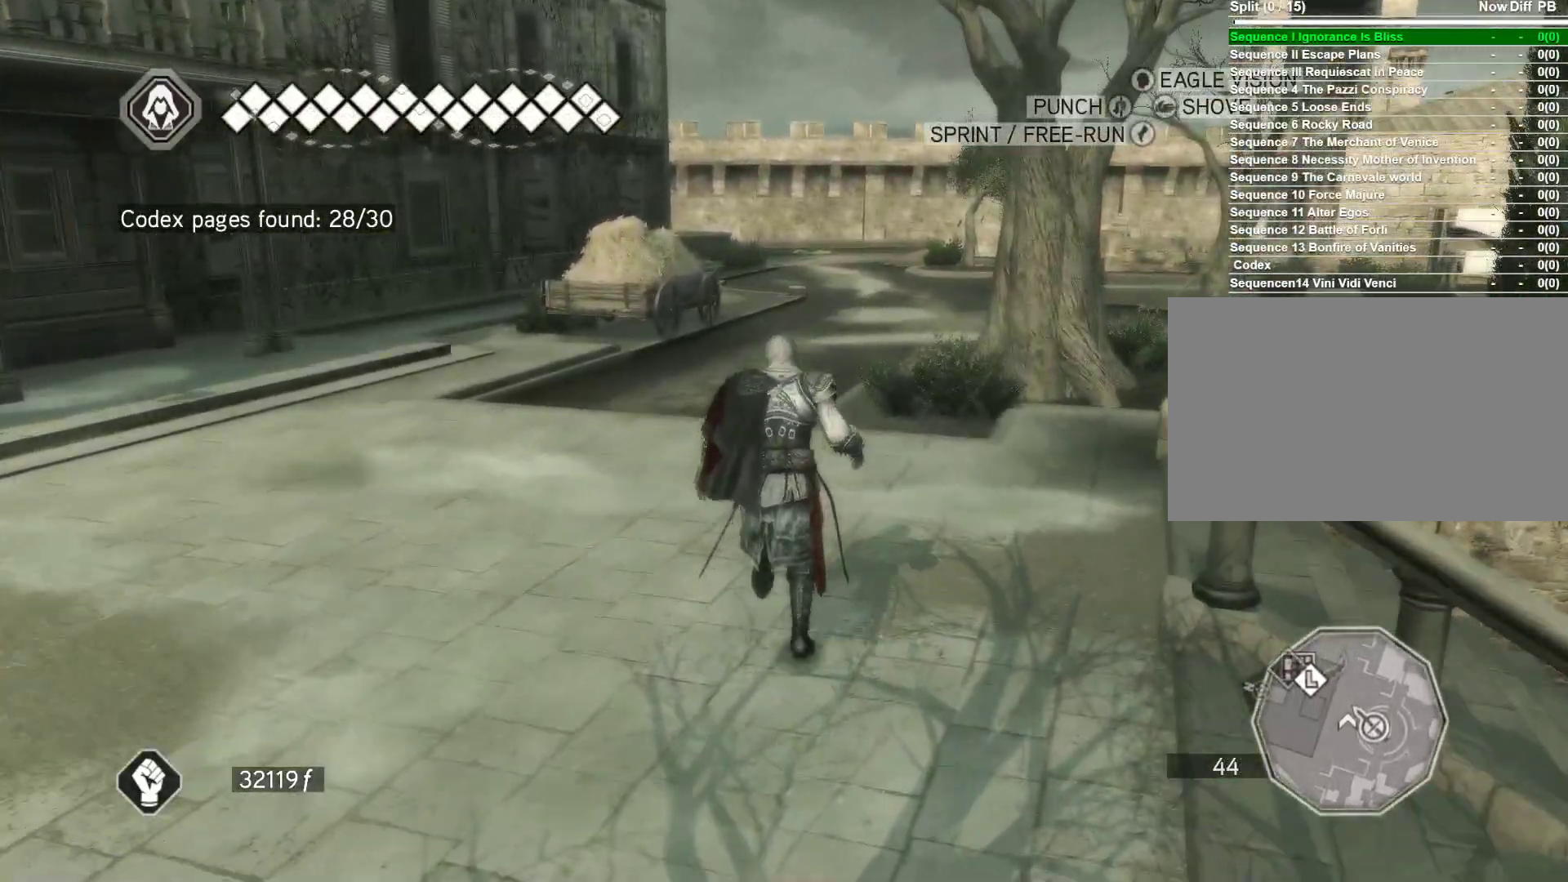
{"keys": ["space", "w"], "mouse": ["right"], "events": []}
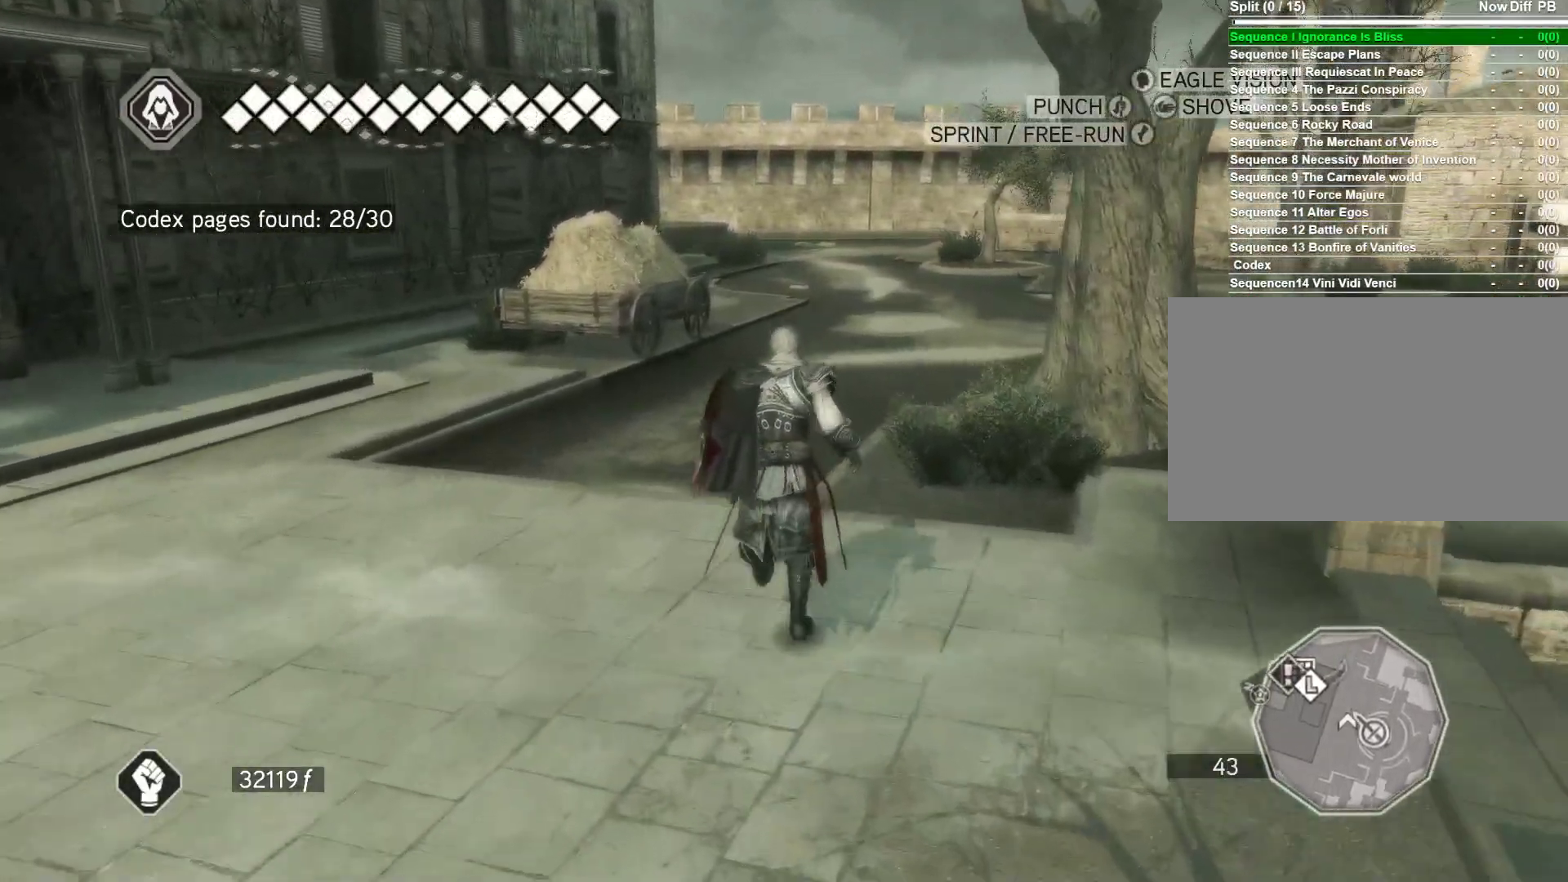
{"keys": ["space", "w"], "mouse": ["right"], "events": []}
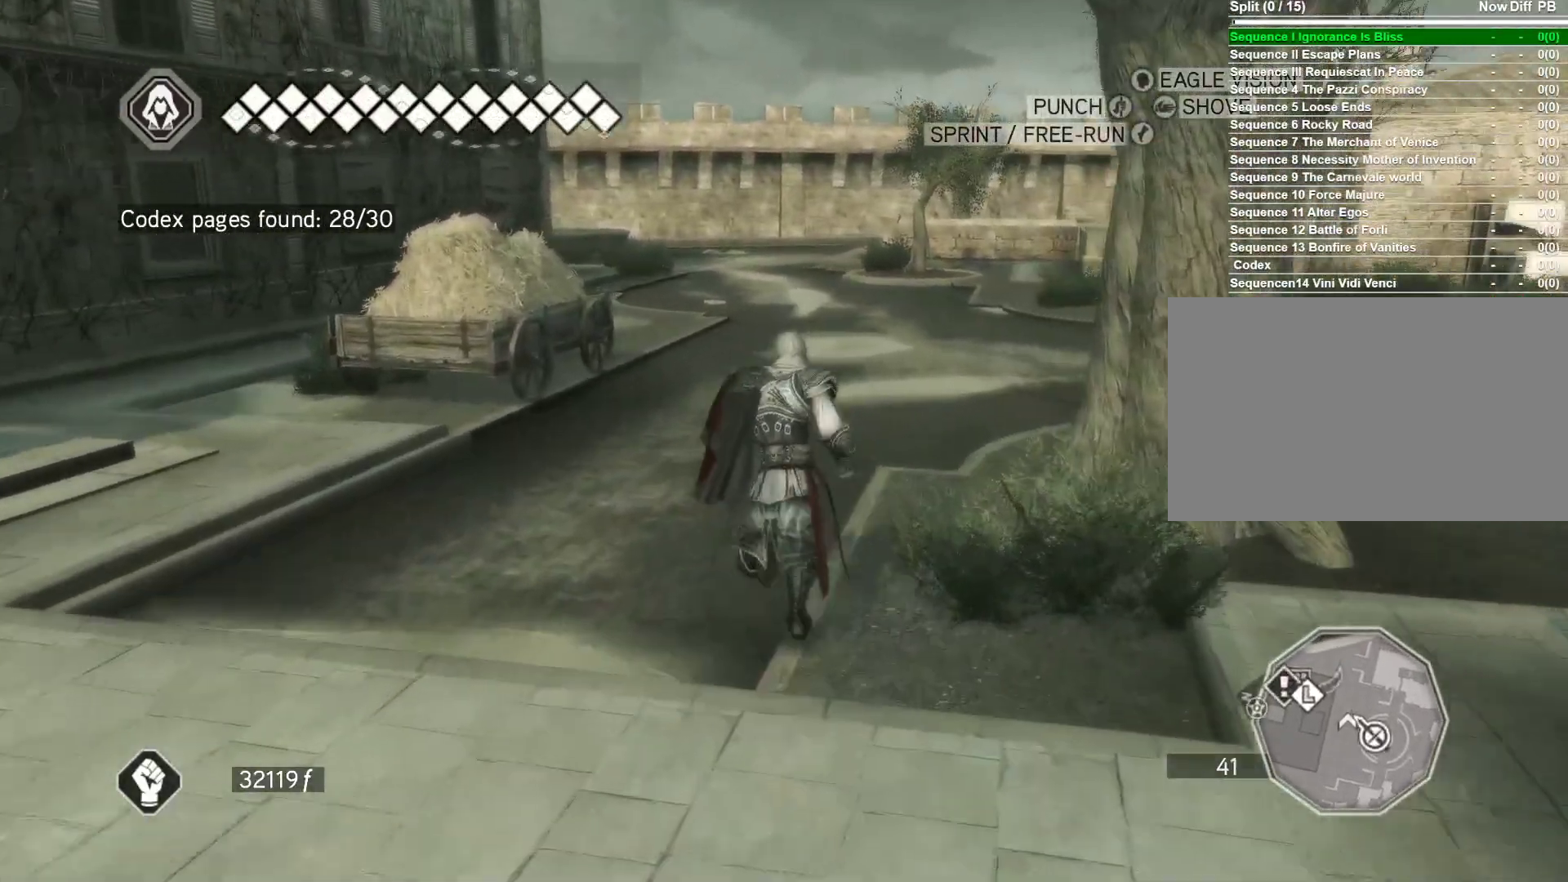
{"keys": ["space", "w"], "mouse": ["right"], "events": []}
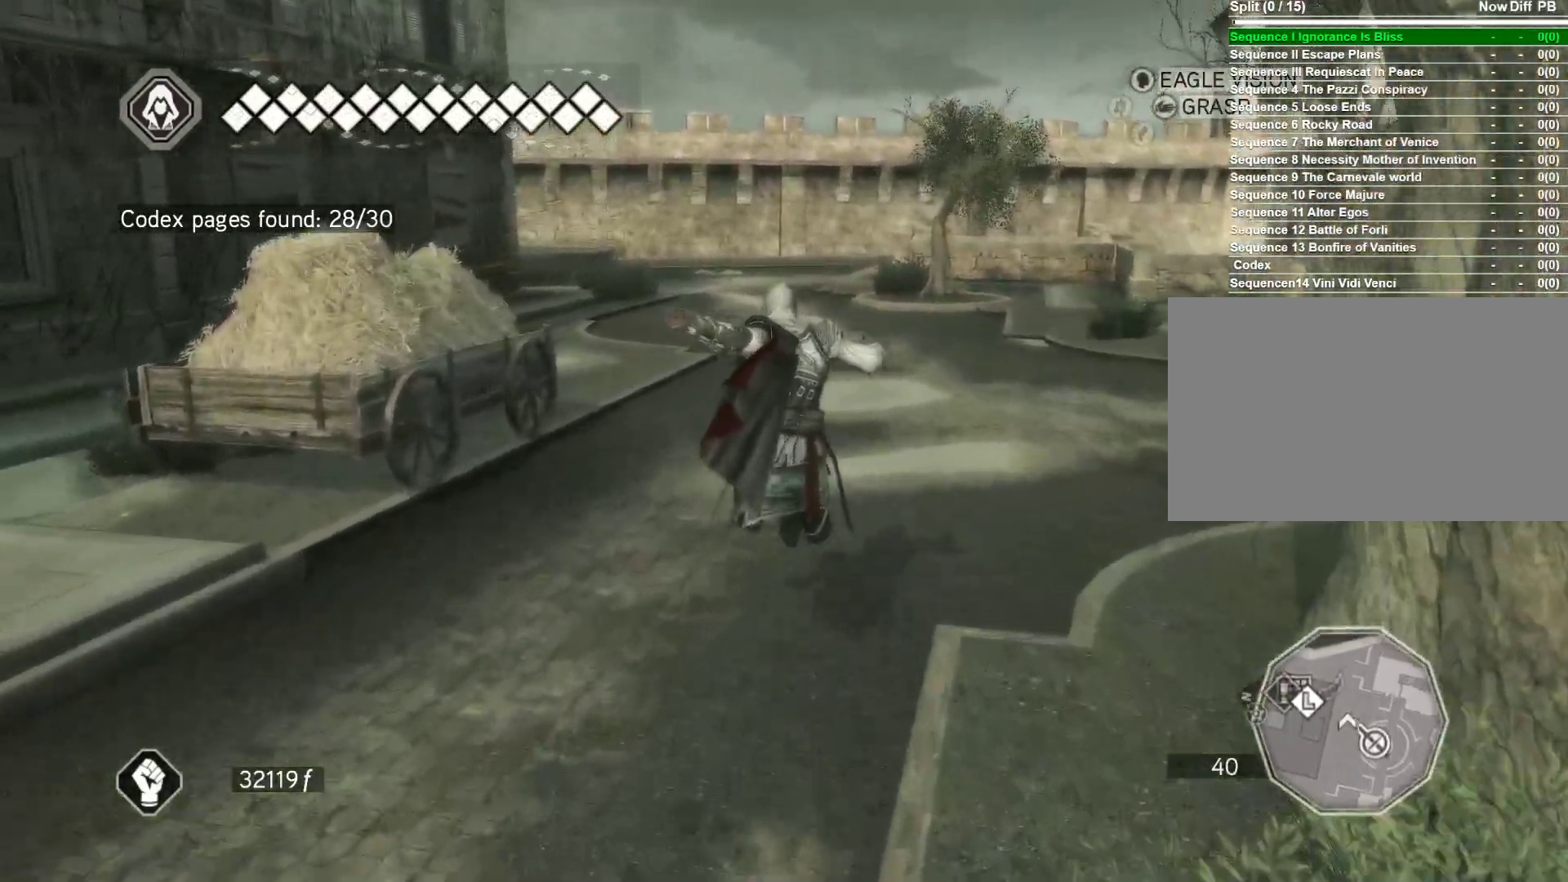
{"keys": ["space", "w"], "mouse": ["right"], "events": []}